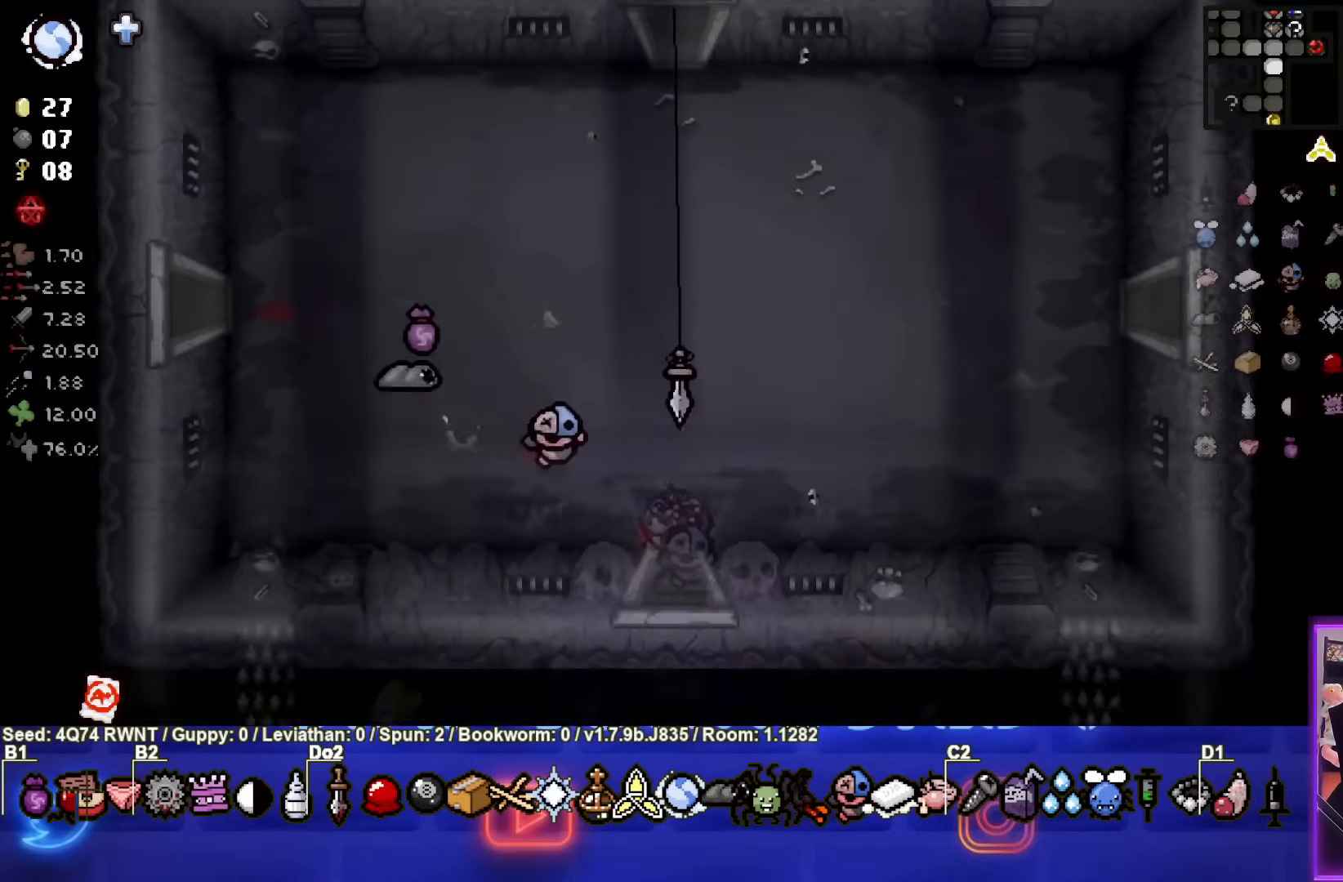
Gameplay with a controller (PlayStation layout); each line is a JSON object with the inputs held at the frame after it. "events" lists button and stick changes between this image and that frame as [ms after this image, input, new state], when the widget could be followed in between. Not read: right_stick.
{"buttons": [], "left_stick": "center", "events": []}
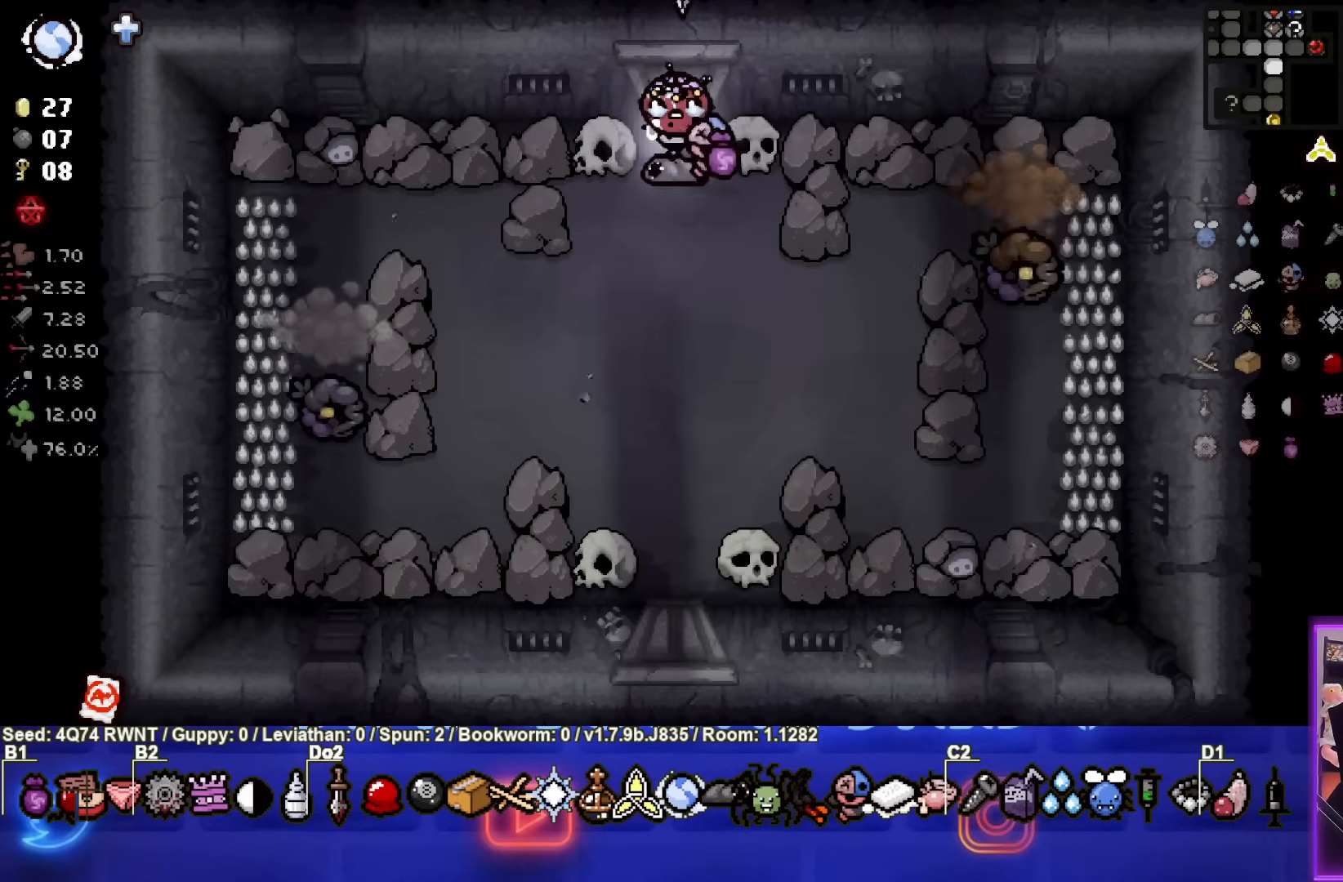
{"buttons": ["CIRCLE"], "left_stick": "center", "events": [[17, "left_stick", "down"], [117, "left_stick", "down-right"], [233, "CIRCLE", "down"], [383, "left_stick", "center"]]}
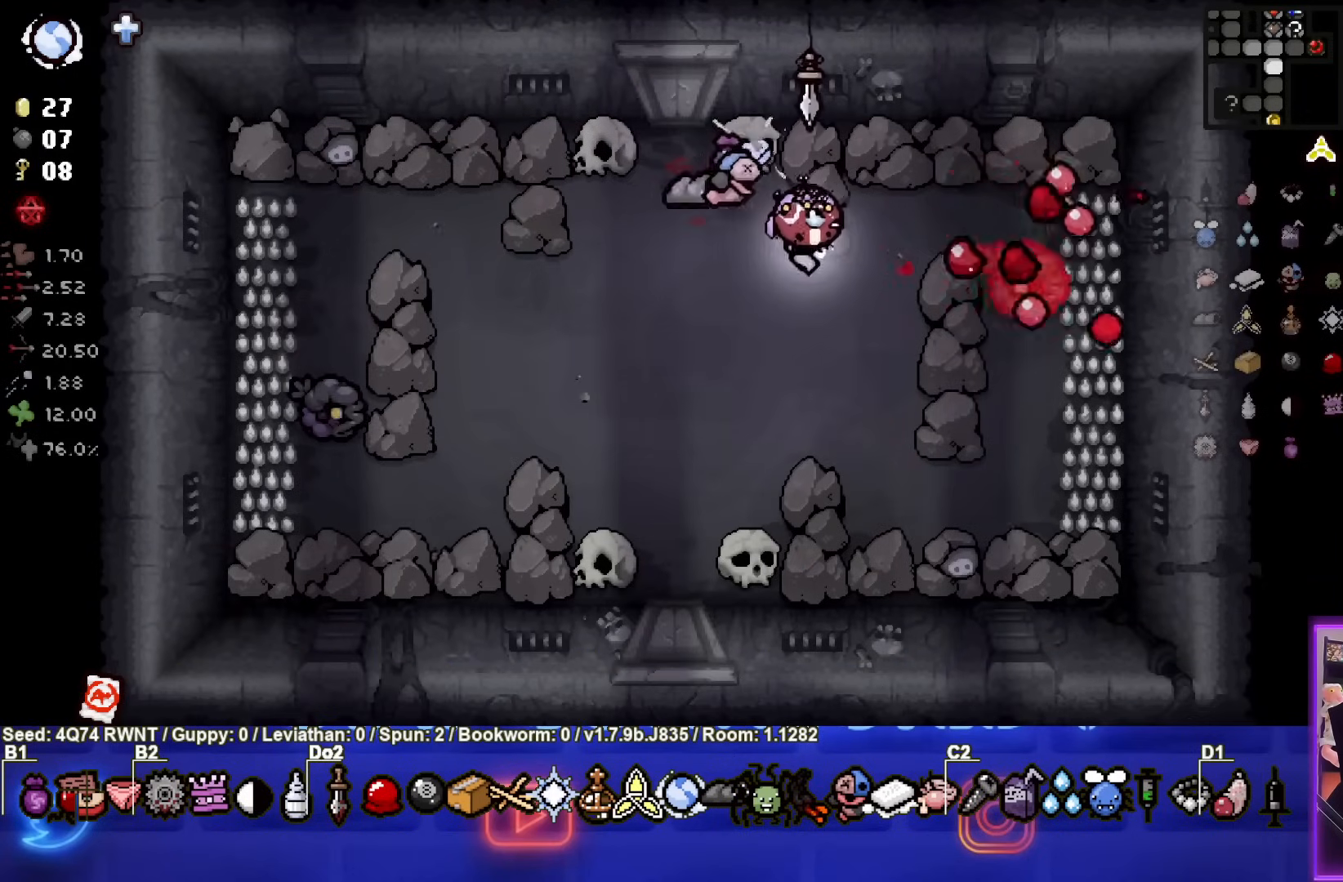
{"buttons": ["CIRCLE"], "left_stick": "down-left", "events": [[150, "left_stick", "down-left"], [300, "left_stick", "center"], [367, "left_stick", "down-left"]]}
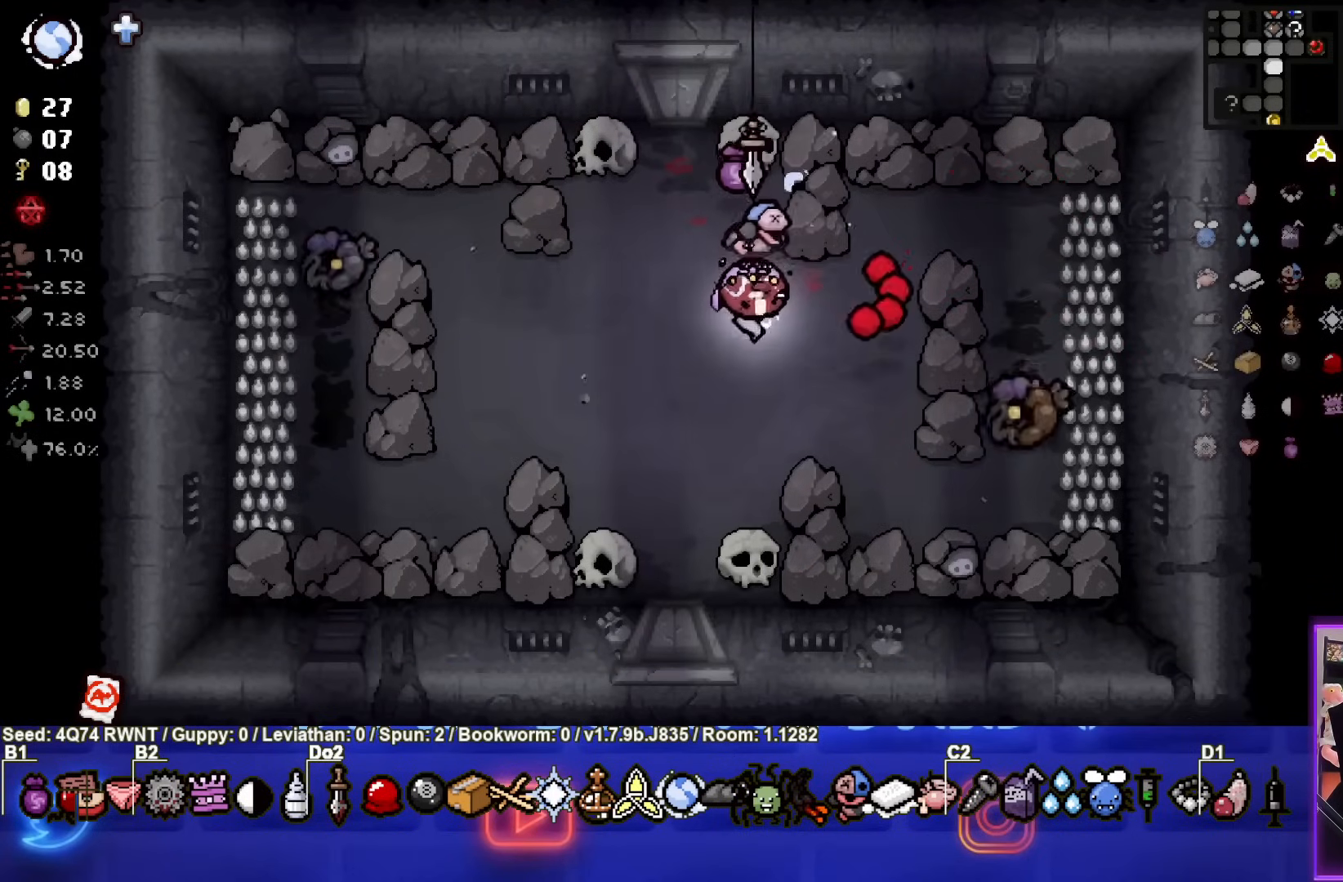
{"buttons": ["CIRCLE"], "left_stick": "center", "events": [[50, "left_stick", "down"], [217, "left_stick", "center"], [300, "left_stick", "down-left"], [450, "left_stick", "center"]]}
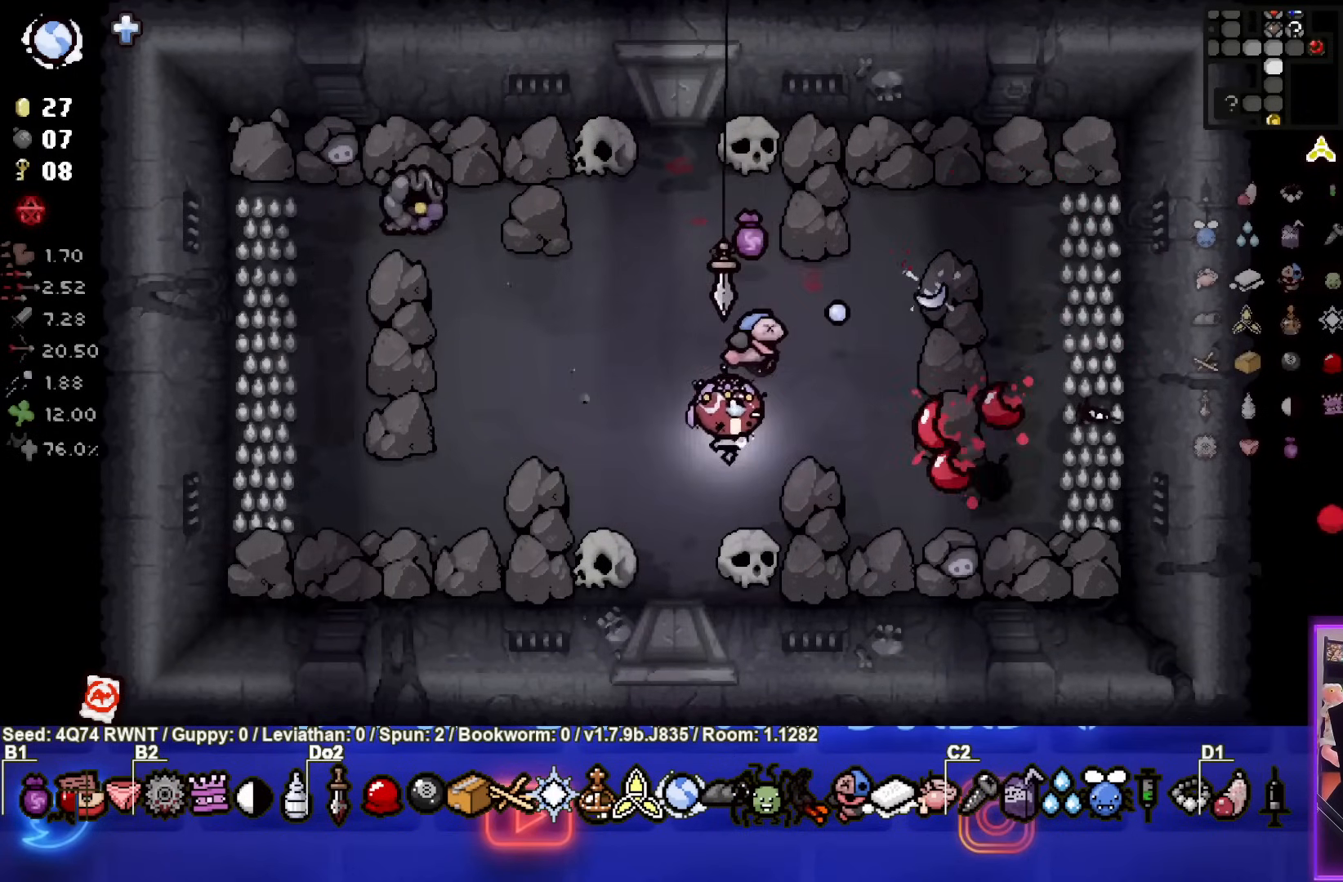
{"buttons": [], "left_stick": "right", "events": [[83, "left_stick", "down-left"], [200, "CIRCLE", "up"], [233, "left_stick", "right"]]}
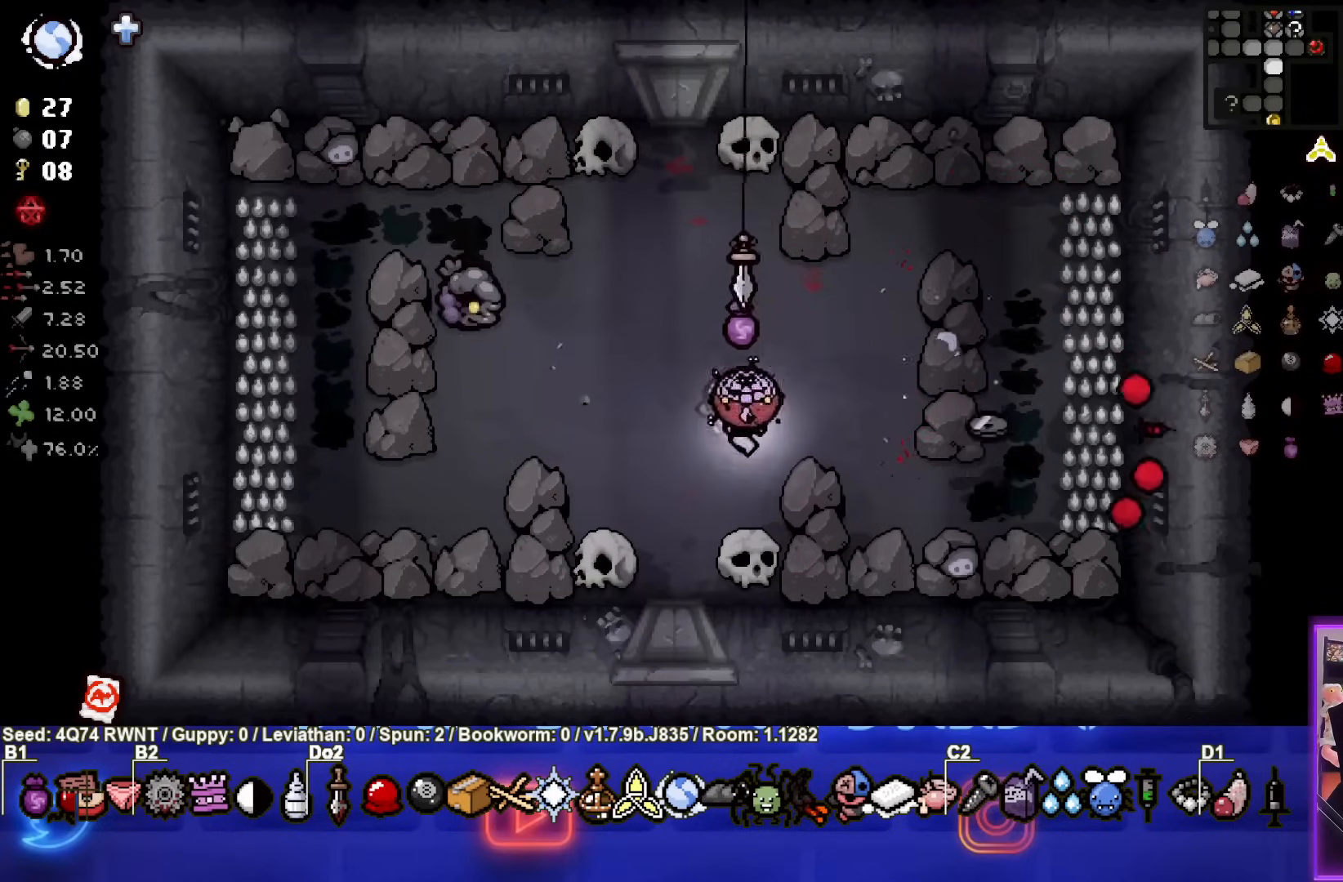
{"buttons": ["SQUARE"], "left_stick": "right", "events": [[17, "left_stick", "center"], [33, "SQUARE", "down"], [417, "left_stick", "right"]]}
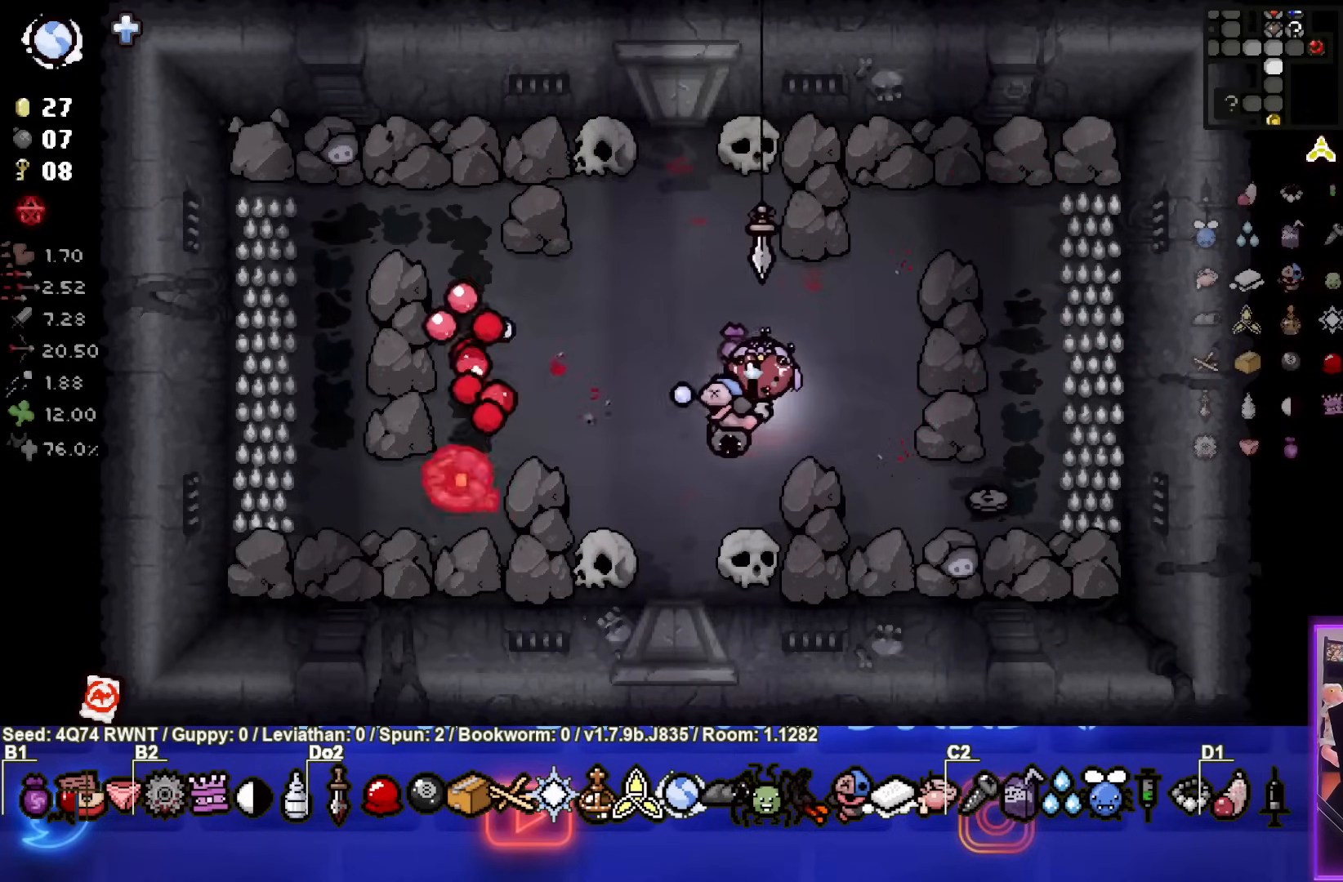
{"buttons": ["SQUARE"], "left_stick": "right", "events": [[167, "left_stick", "down"], [283, "left_stick", "right"]]}
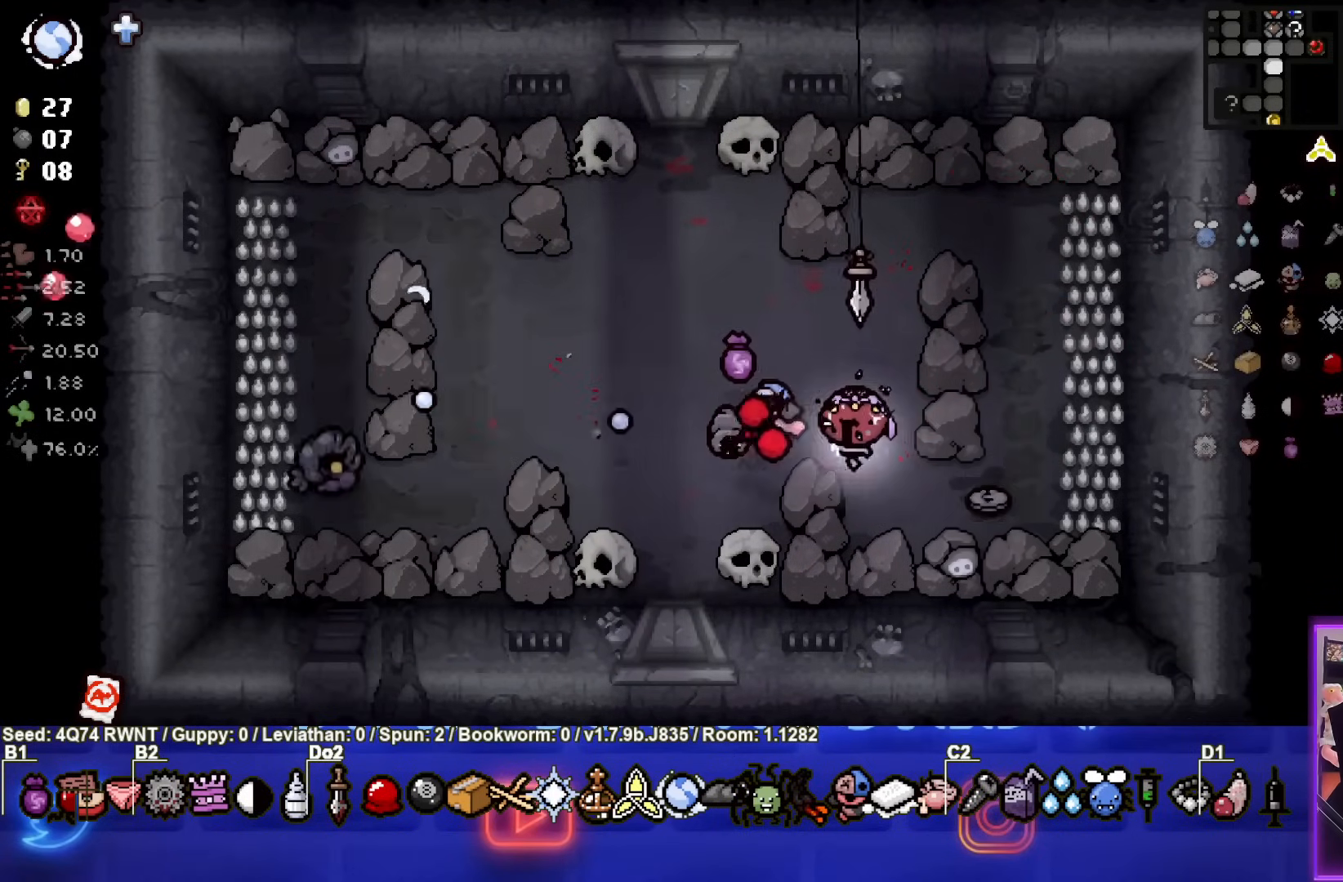
{"buttons": [], "left_stick": "left", "events": [[283, "SQUARE", "up"], [300, "left_stick", "left"]]}
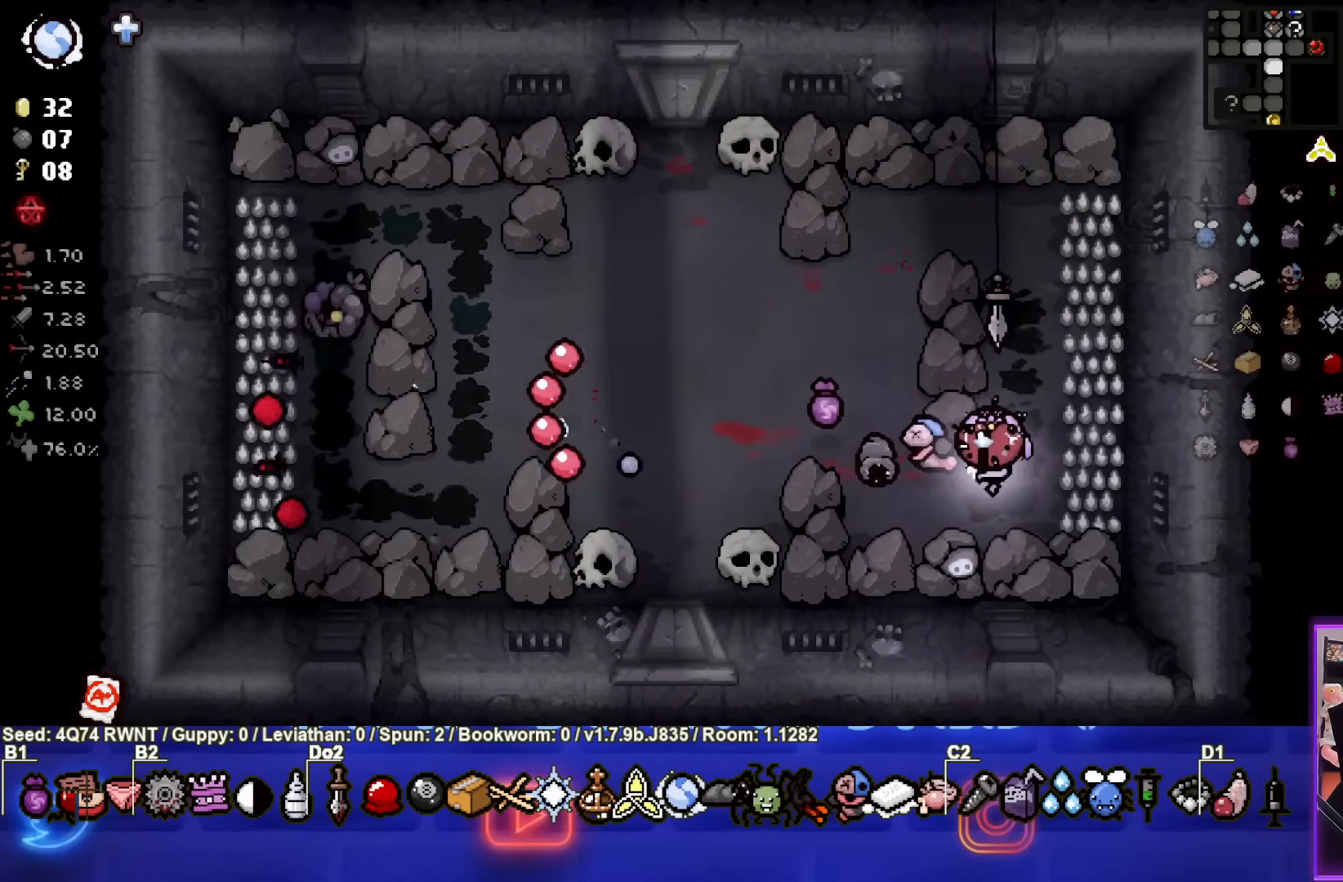
{"buttons": ["SQUARE"], "left_stick": "left", "events": [[383, "SQUARE", "down"]]}
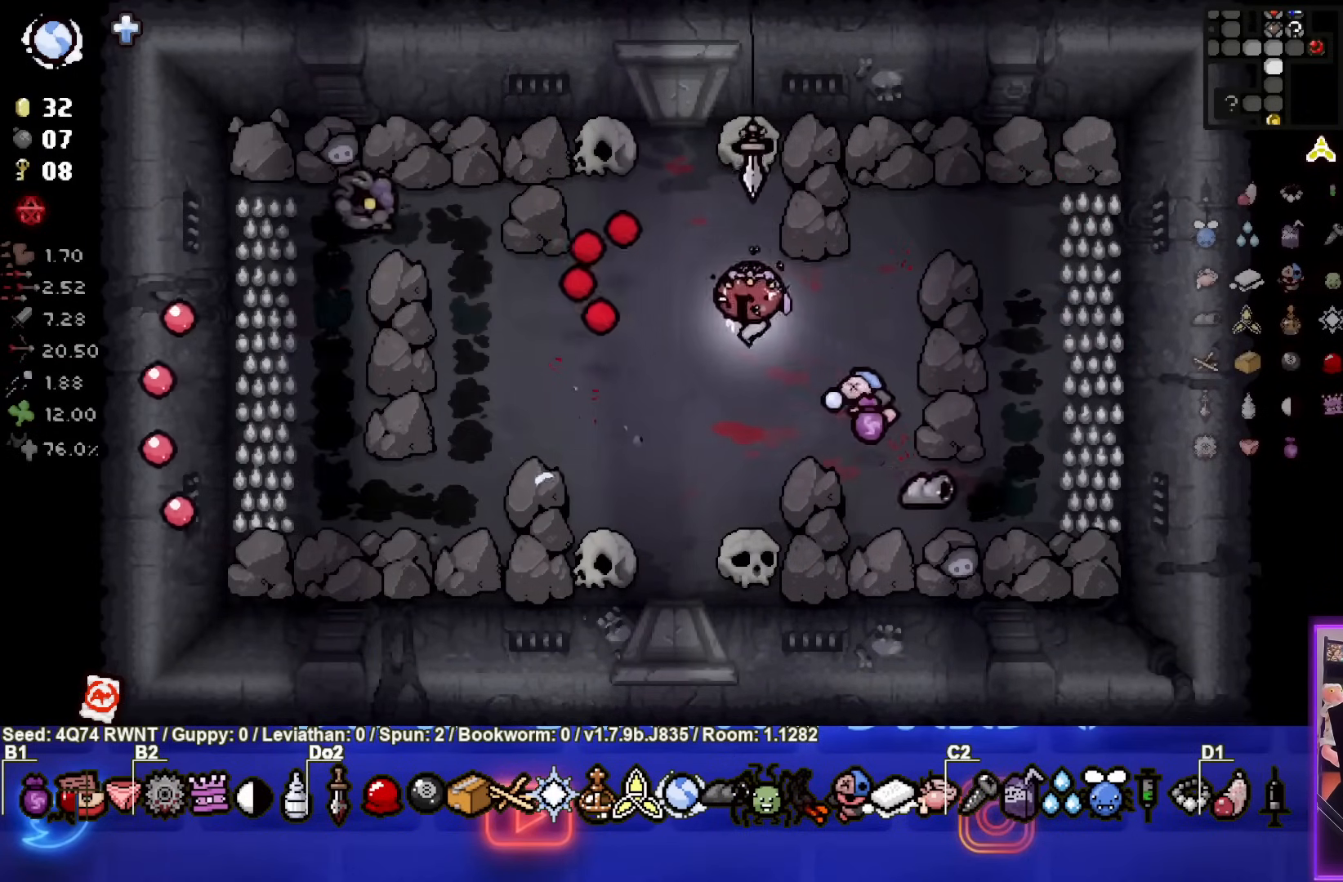
{"buttons": [], "left_stick": "down", "events": [[33, "left_stick", "center"], [250, "left_stick", "down"], [367, "SQUARE", "up"]]}
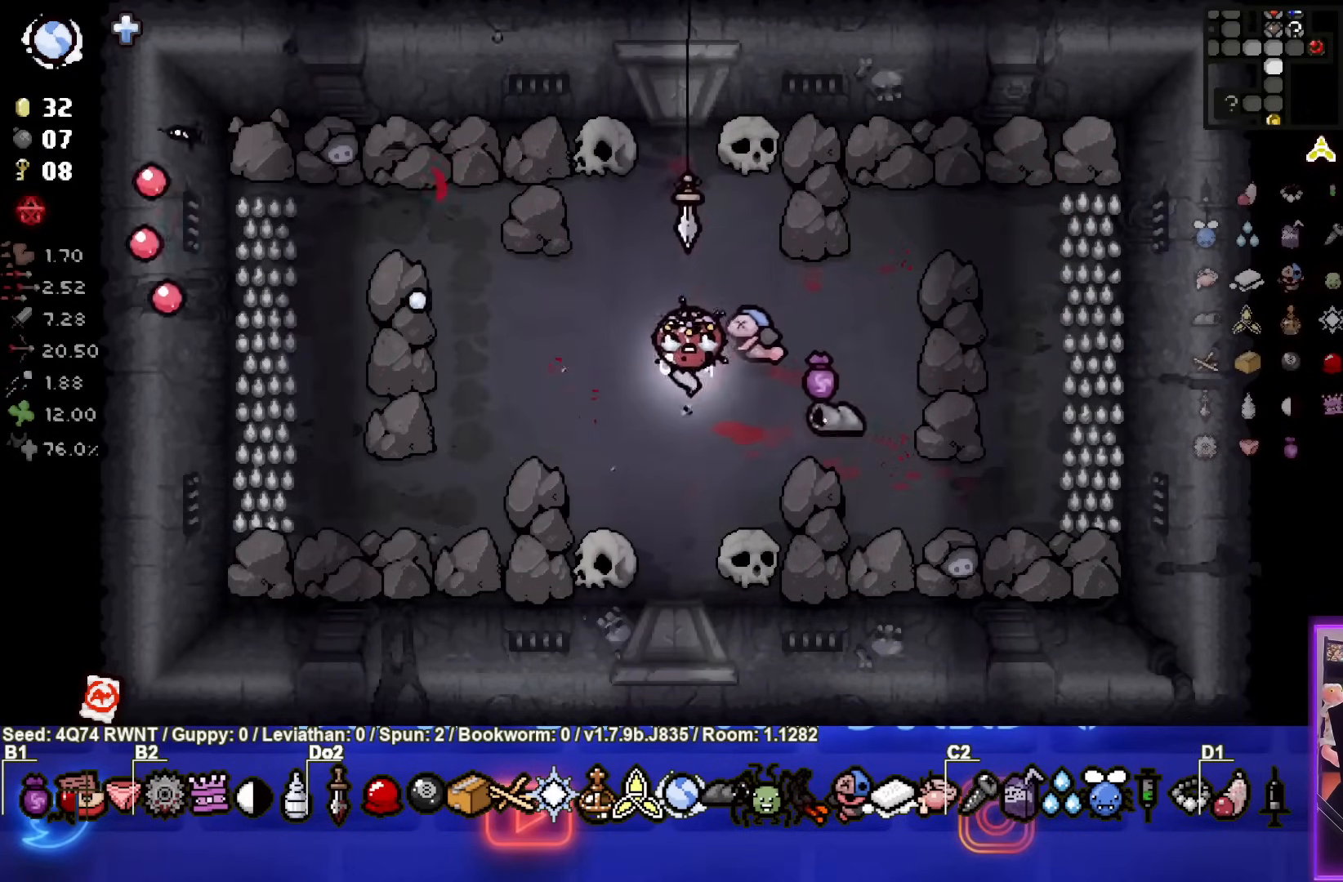
{"buttons": [], "left_stick": "center"}
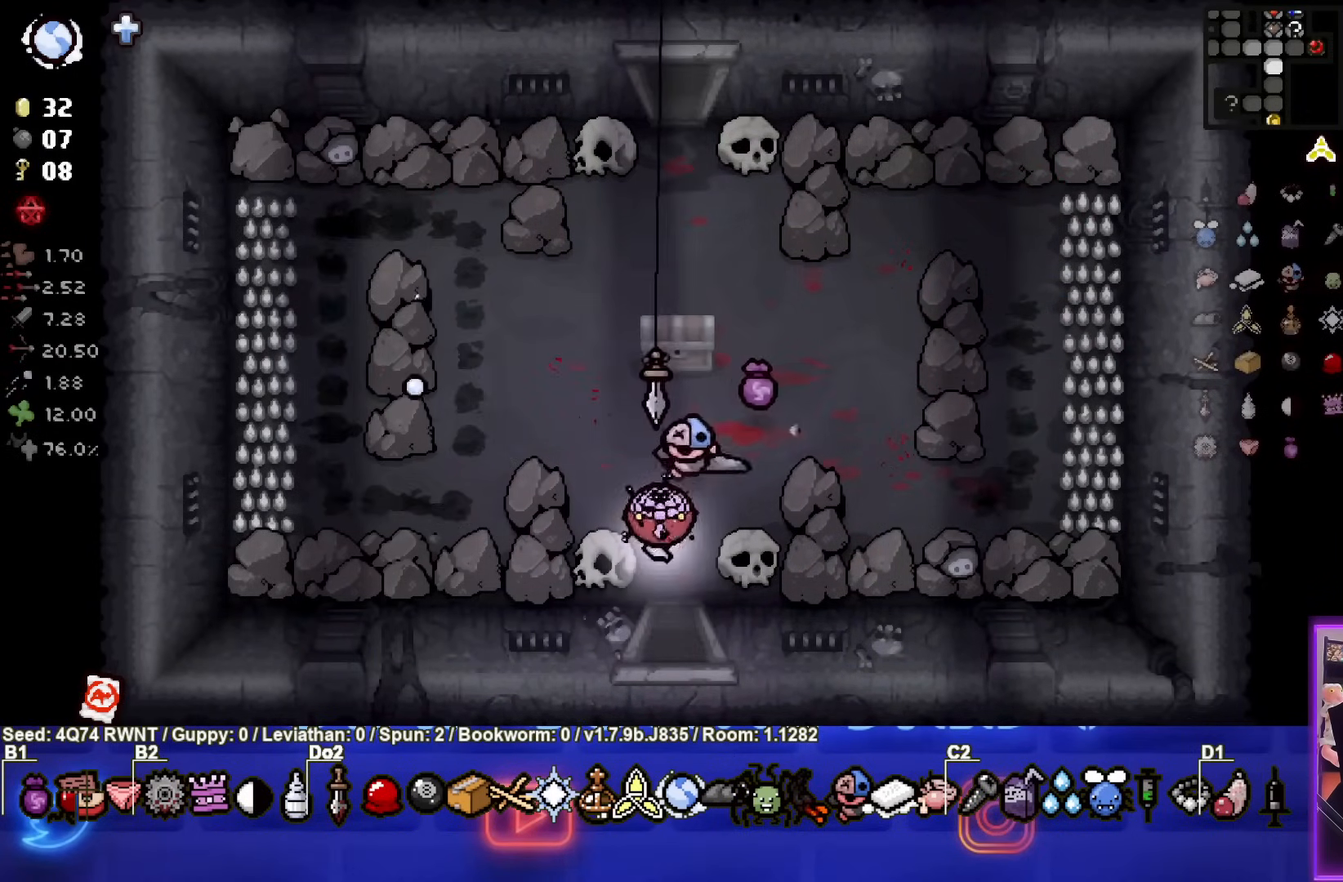
{"buttons": [], "left_stick": "up-right", "events": [[17, "left_stick", "up"], [50, "L1", "down"], [183, "L1", "up"], [400, "left_stick", "up-right"]]}
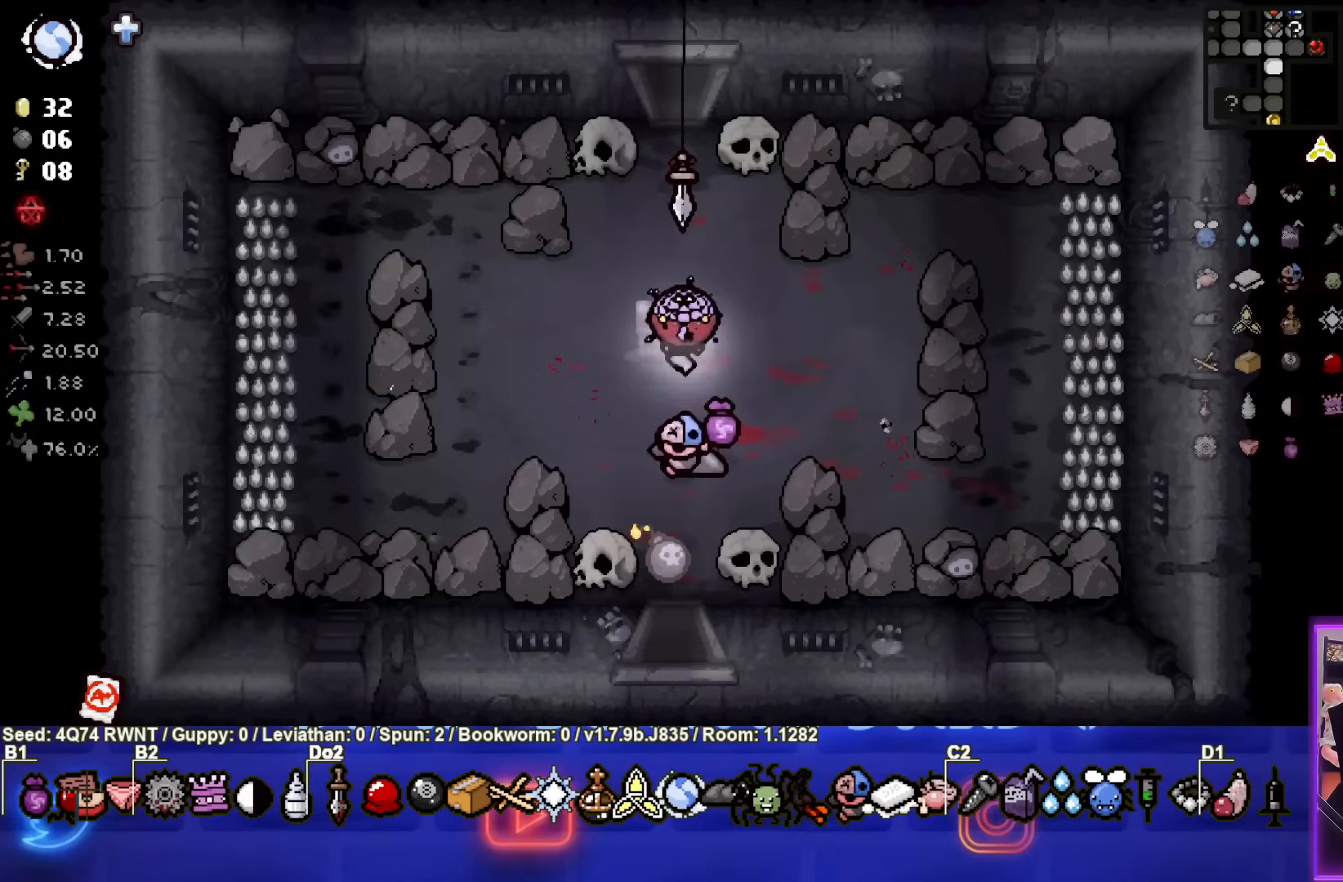
{"buttons": [], "left_stick": "left", "events": [[233, "left_stick", "center"], [467, "left_stick", "left"]]}
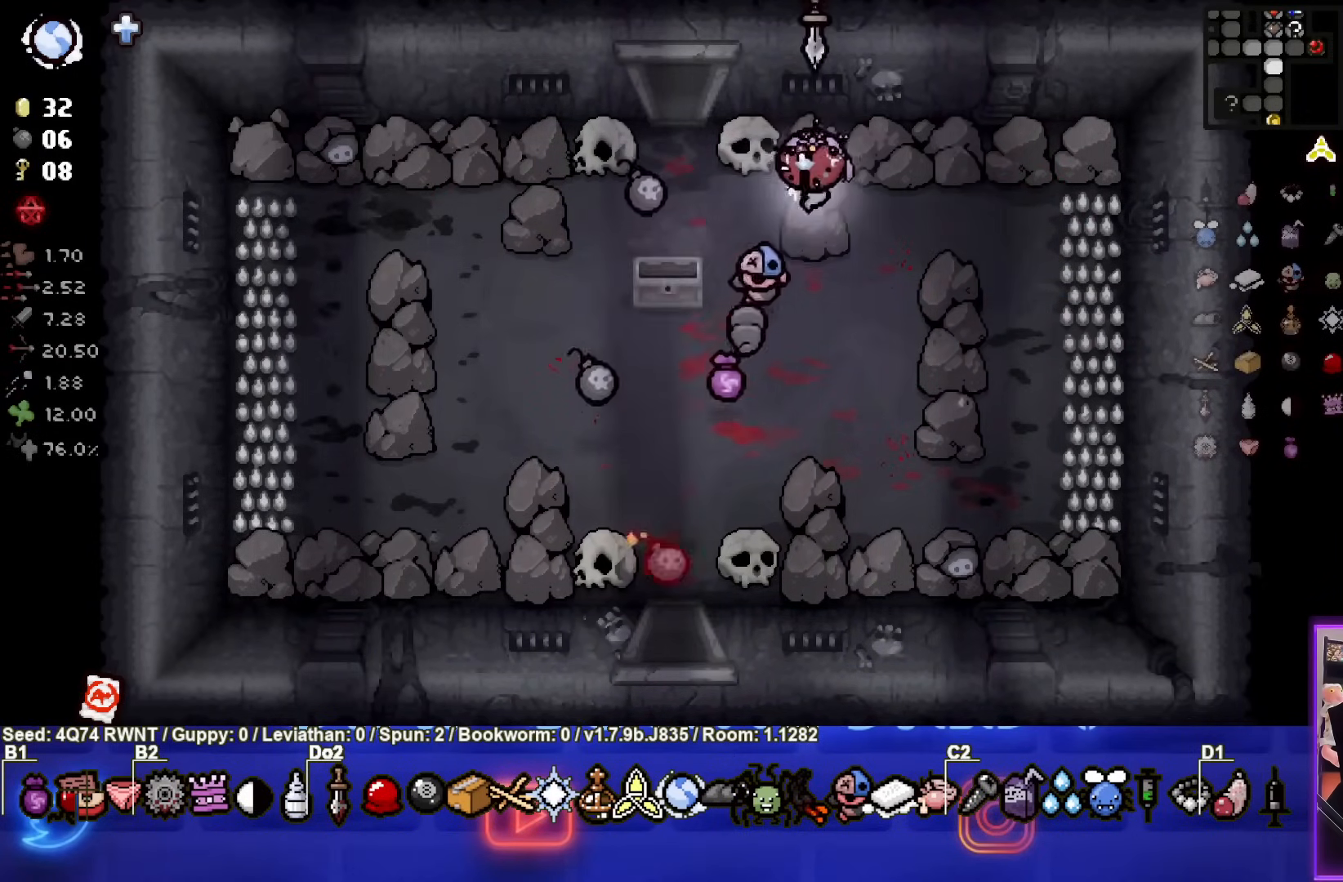
{"buttons": [], "left_stick": "up-right", "events": [[200, "left_stick", "down-left"], [350, "left_stick", "center"], [400, "left_stick", "up-right"]]}
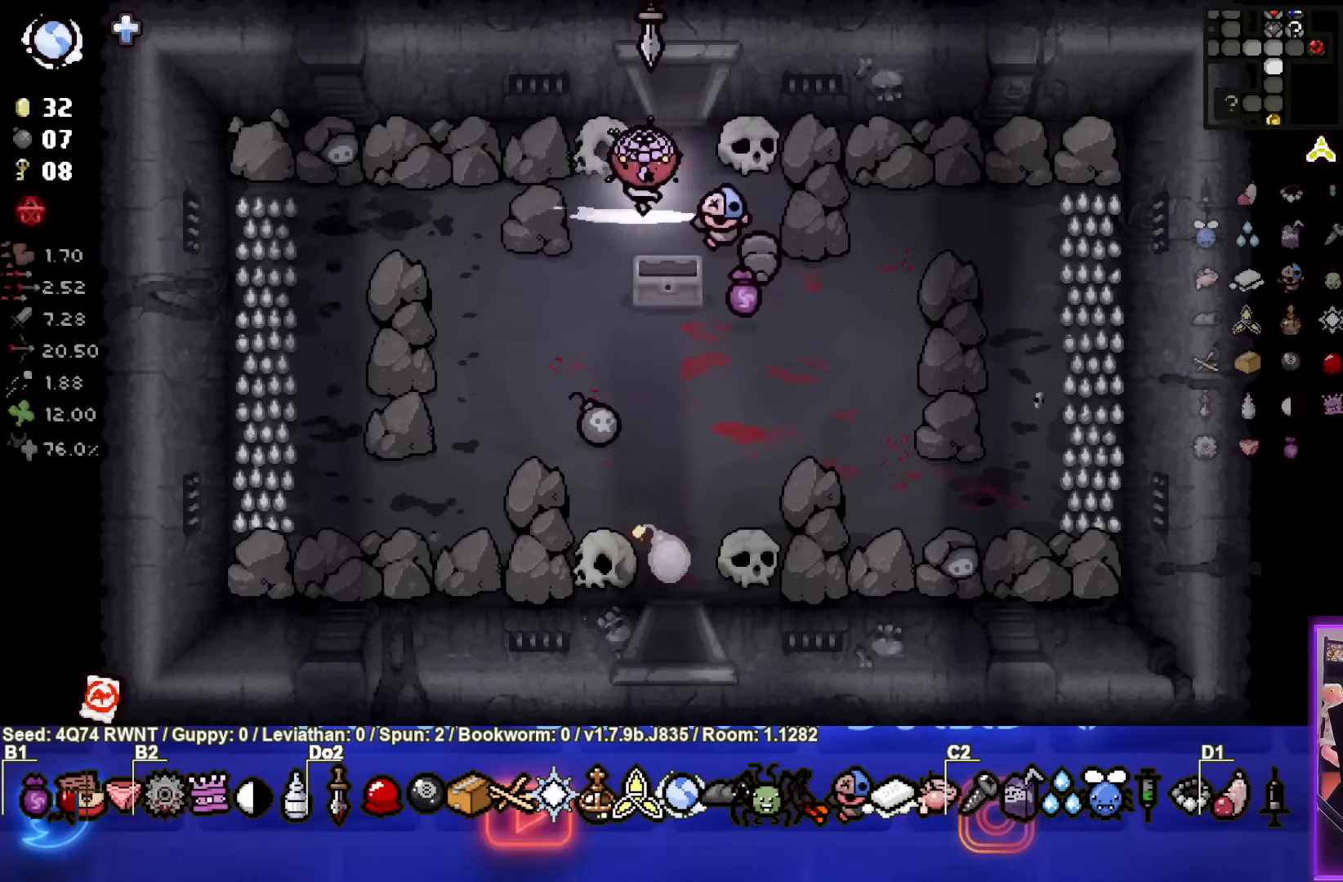
{"buttons": [], "left_stick": "down-left", "events": [[100, "left_stick", "up"], [217, "left_stick", "down-left"], [233, "L1", "down"], [300, "L1", "up"]]}
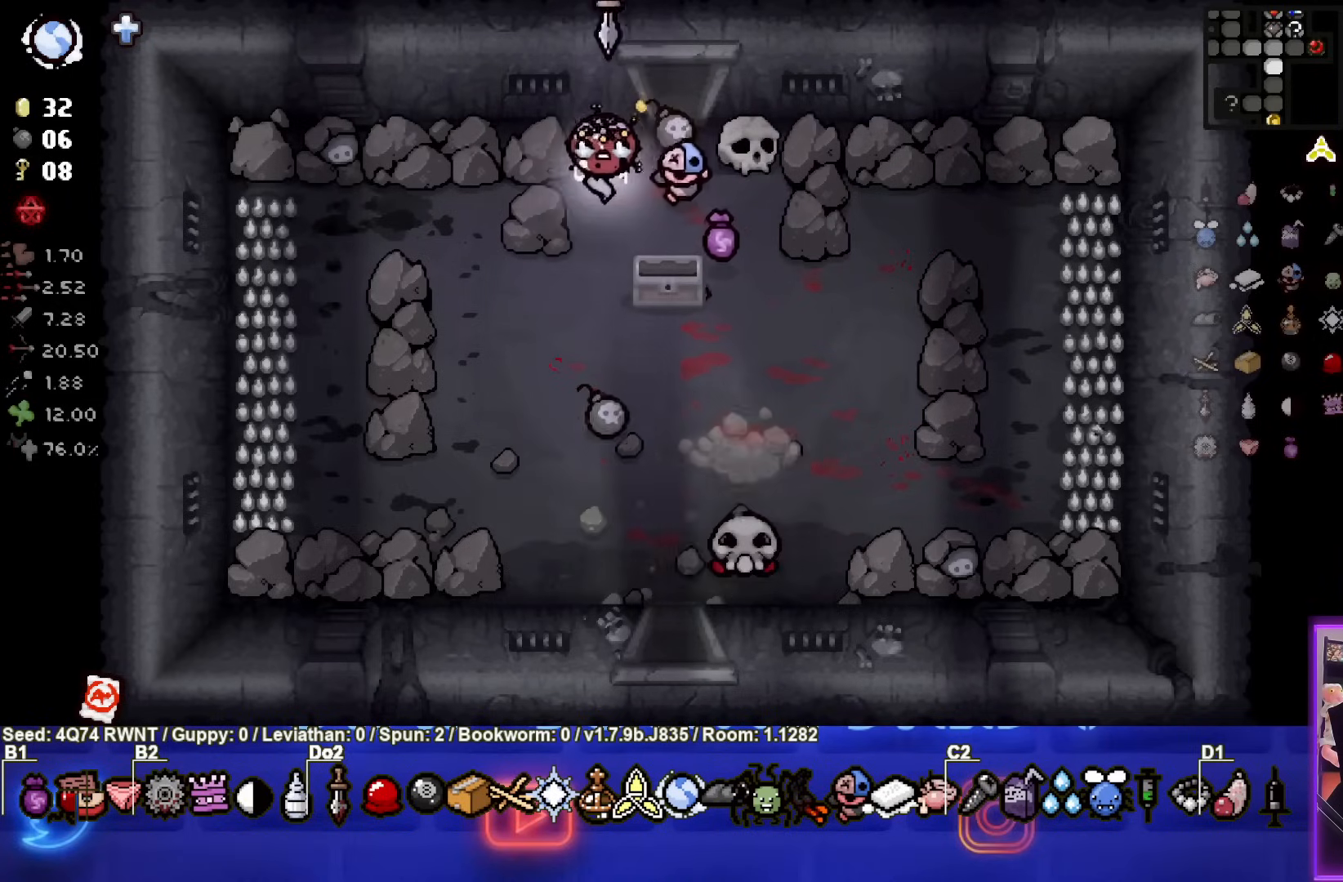
{"buttons": [], "left_stick": "down", "events": [[50, "left_stick", "down"]]}
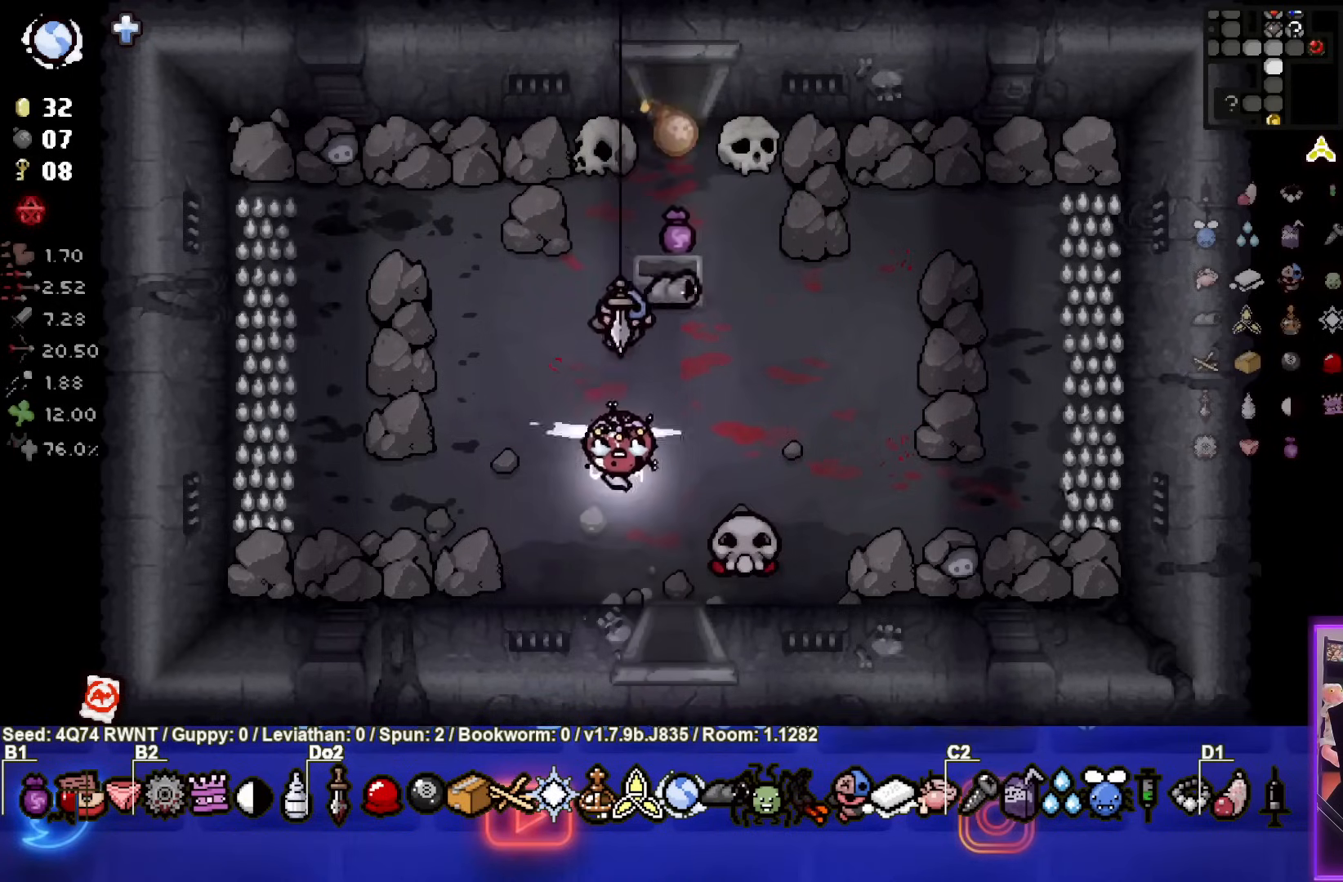
{"buttons": ["CIRCLE"], "left_stick": "left", "events": [[50, "left_stick", "center"], [133, "left_stick", "down-right"], [267, "left_stick", "center"], [350, "CIRCLE", "down"], [400, "left_stick", "left"]]}
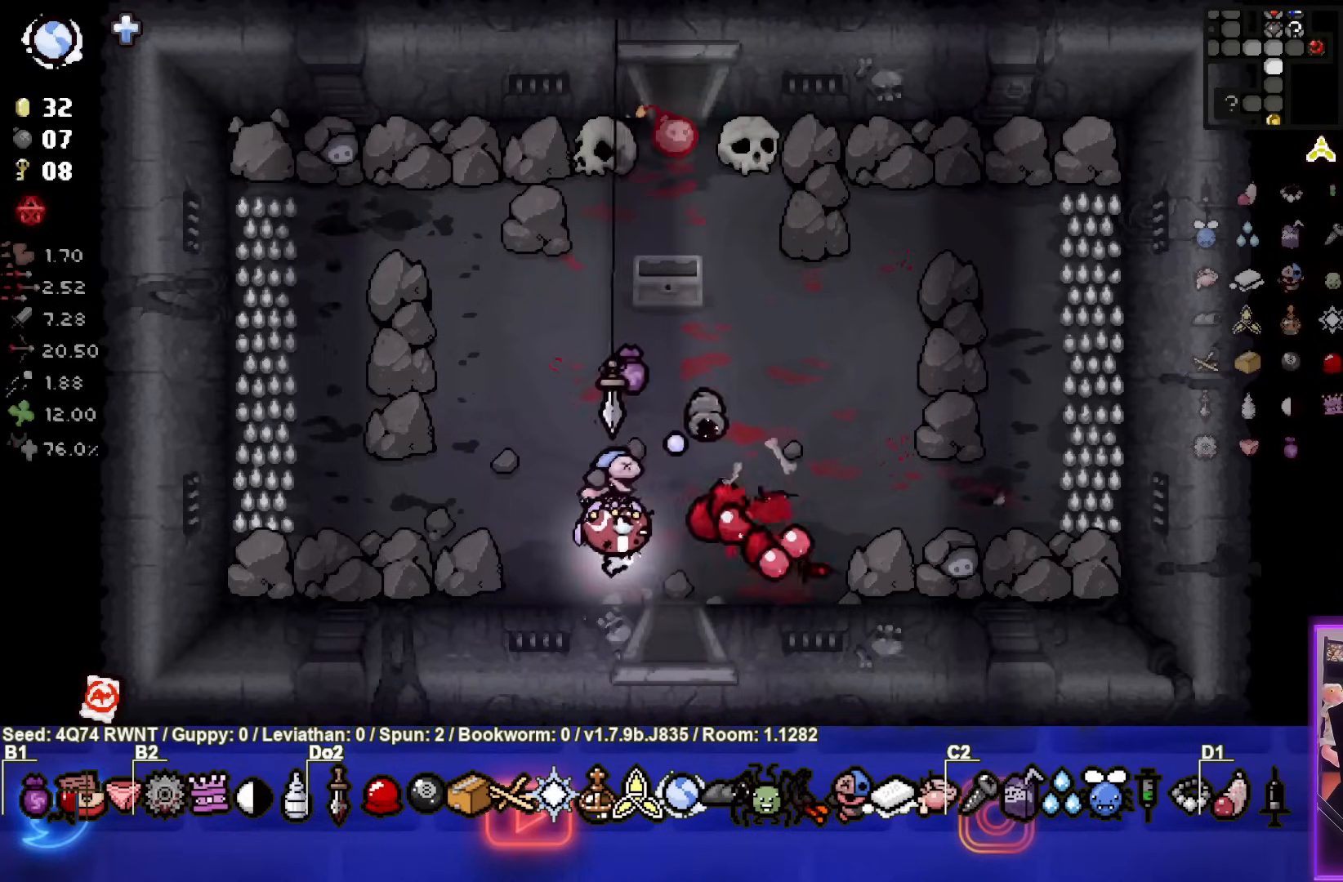
{"buttons": [], "left_stick": "right", "events": [[100, "CIRCLE", "up"], [200, "left_stick", "up-left"], [367, "left_stick", "right"]]}
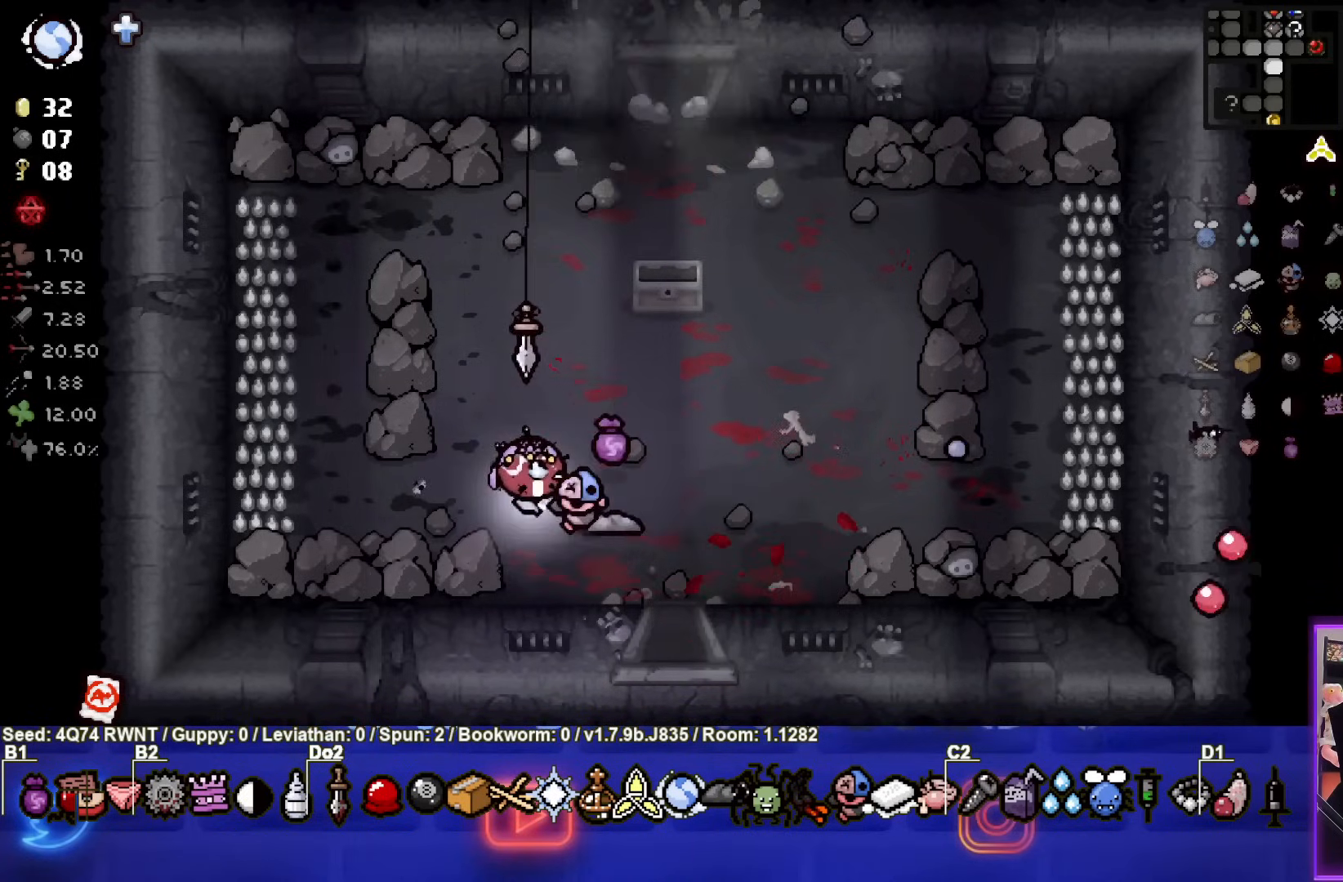
{"buttons": [], "left_stick": "down-right", "events": [[133, "left_stick", "down-right"]]}
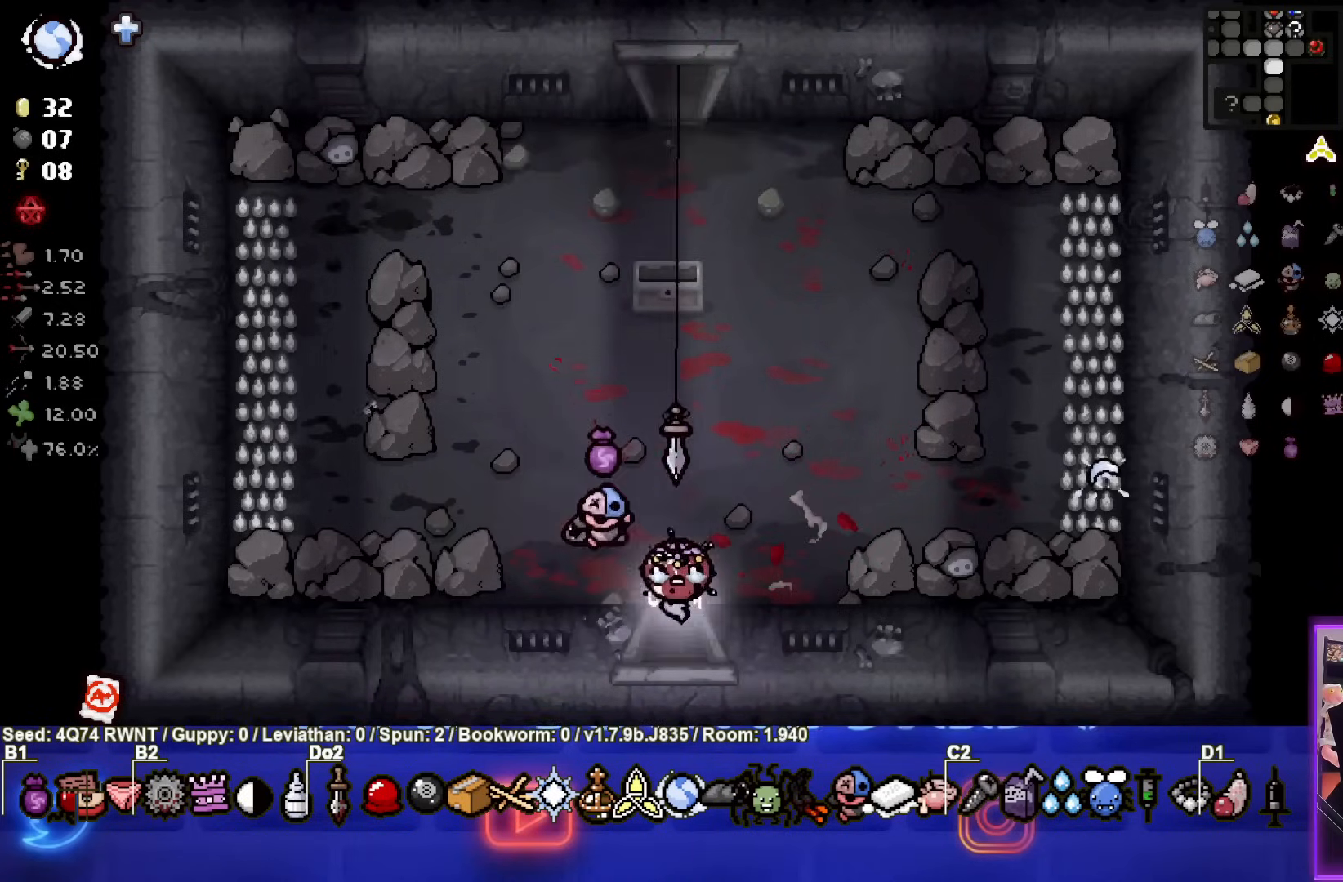
{"buttons": [], "left_stick": "center", "events": [[100, "left_stick", "center"]]}
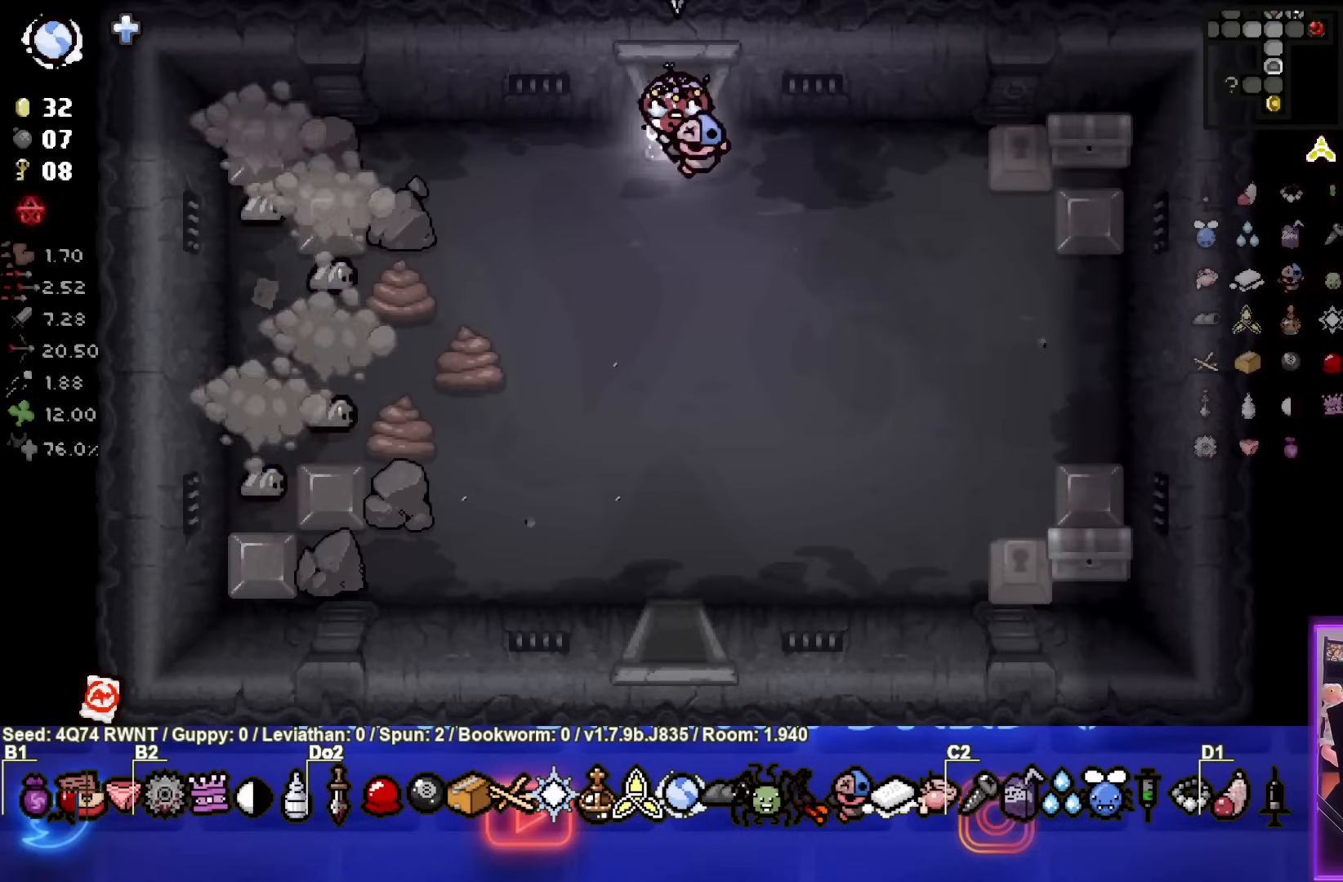
{"buttons": ["SQUARE"], "left_stick": "center", "events": [[100, "left_stick", "down-left"], [300, "SQUARE", "down"], [433, "left_stick", "center"]]}
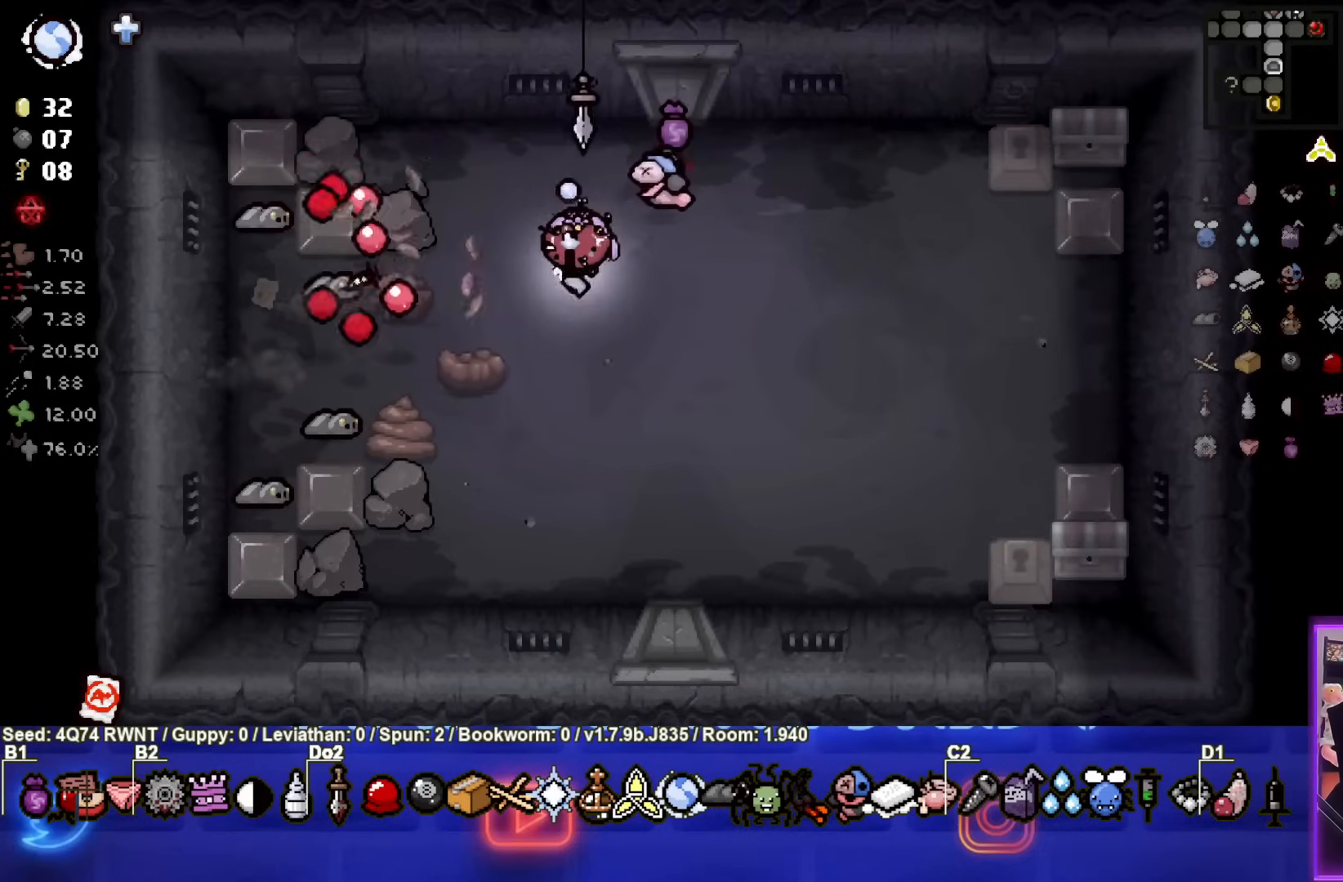
{"buttons": ["SQUARE"], "left_stick": "right", "events": [[50, "left_stick", "down"], [217, "left_stick", "center"], [500, "left_stick", "right"]]}
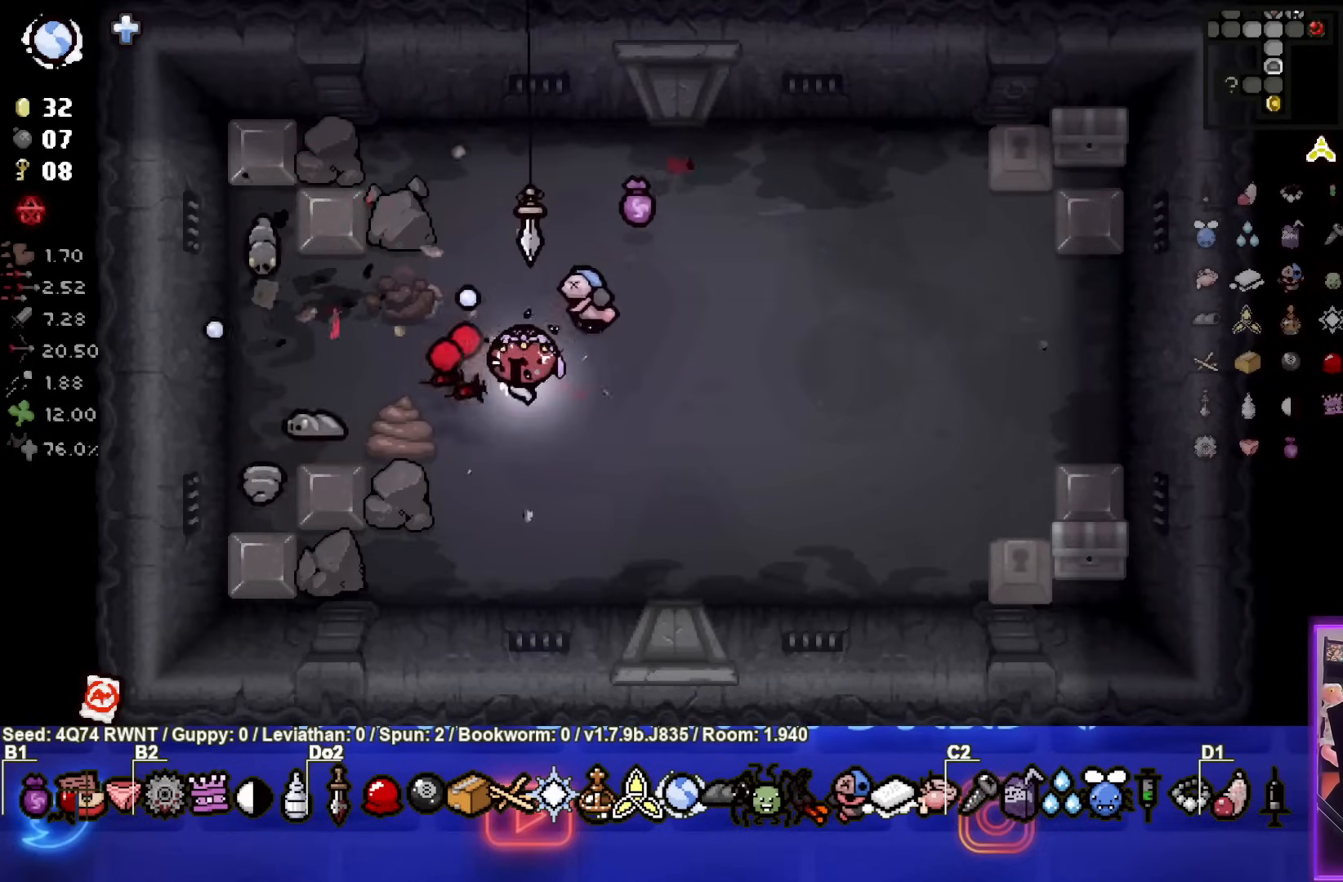
{"buttons": ["SQUARE"], "left_stick": "up-left", "events": [[167, "left_stick", "center"], [300, "left_stick", "right"], [467, "left_stick", "up-left"]]}
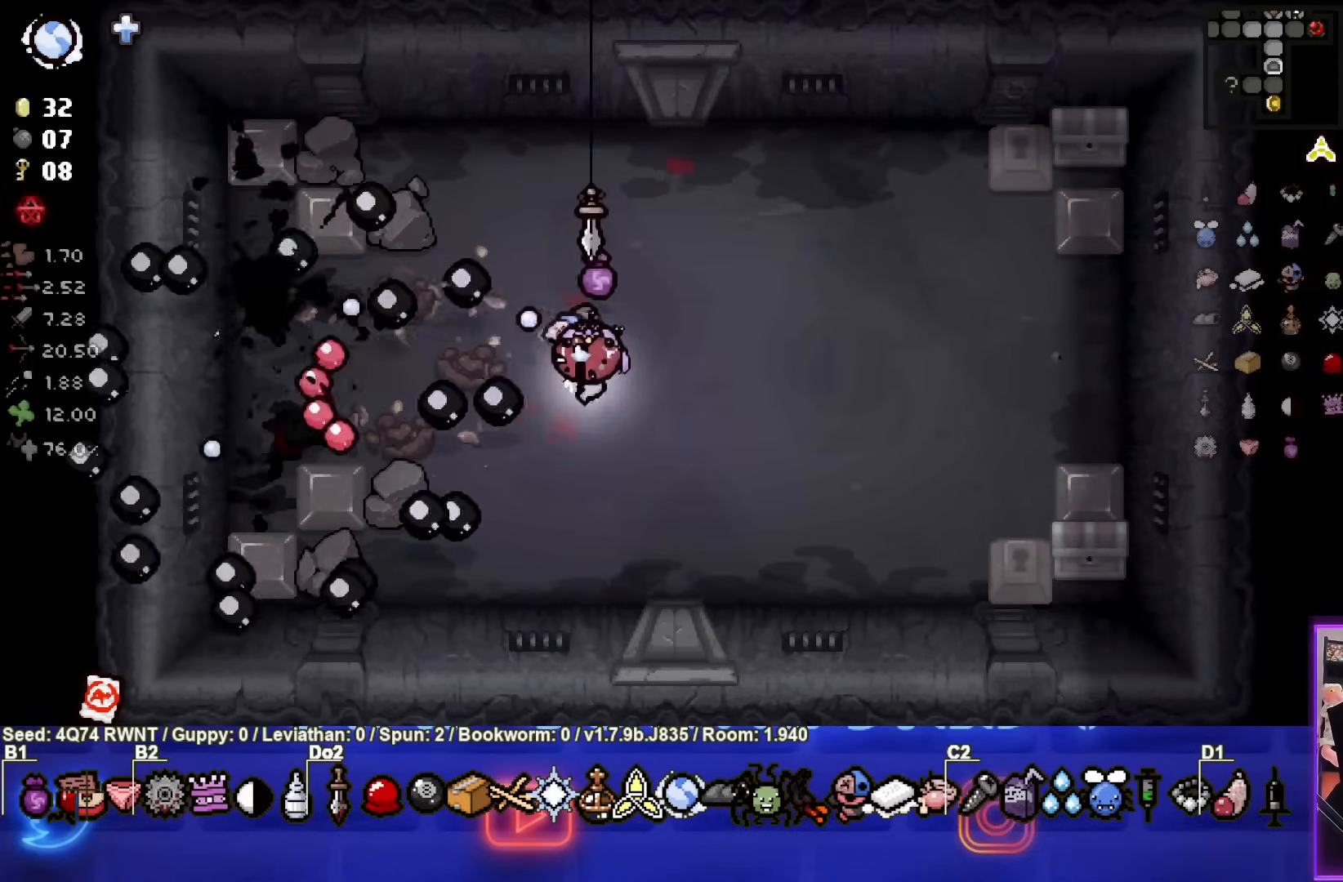
{"buttons": [], "left_stick": "down-right", "events": [[233, "left_stick", "right"], [300, "left_stick", "down-right"], [367, "SQUARE", "up"]]}
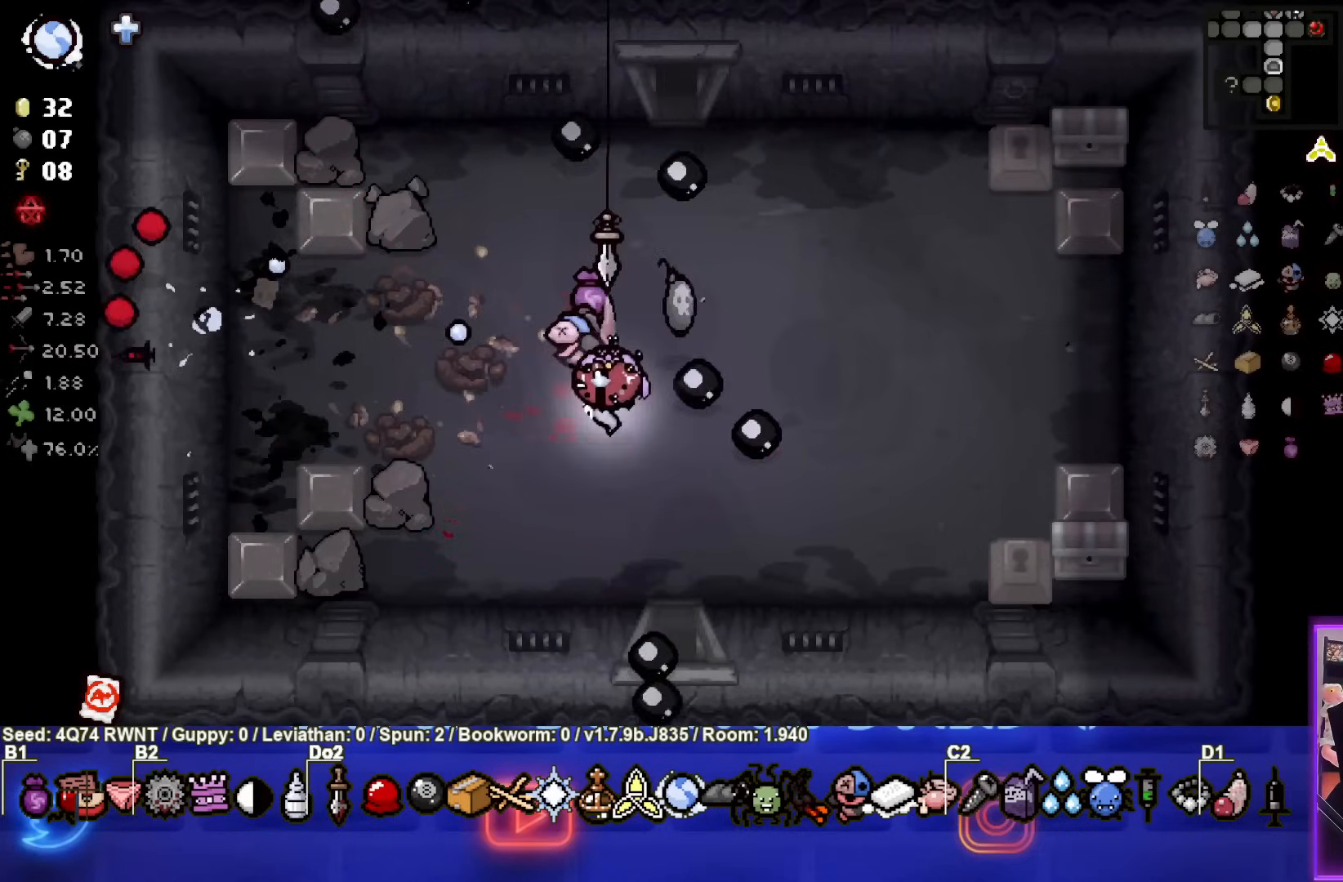
{"buttons": [], "left_stick": "center", "events": [[433, "left_stick", "center"]]}
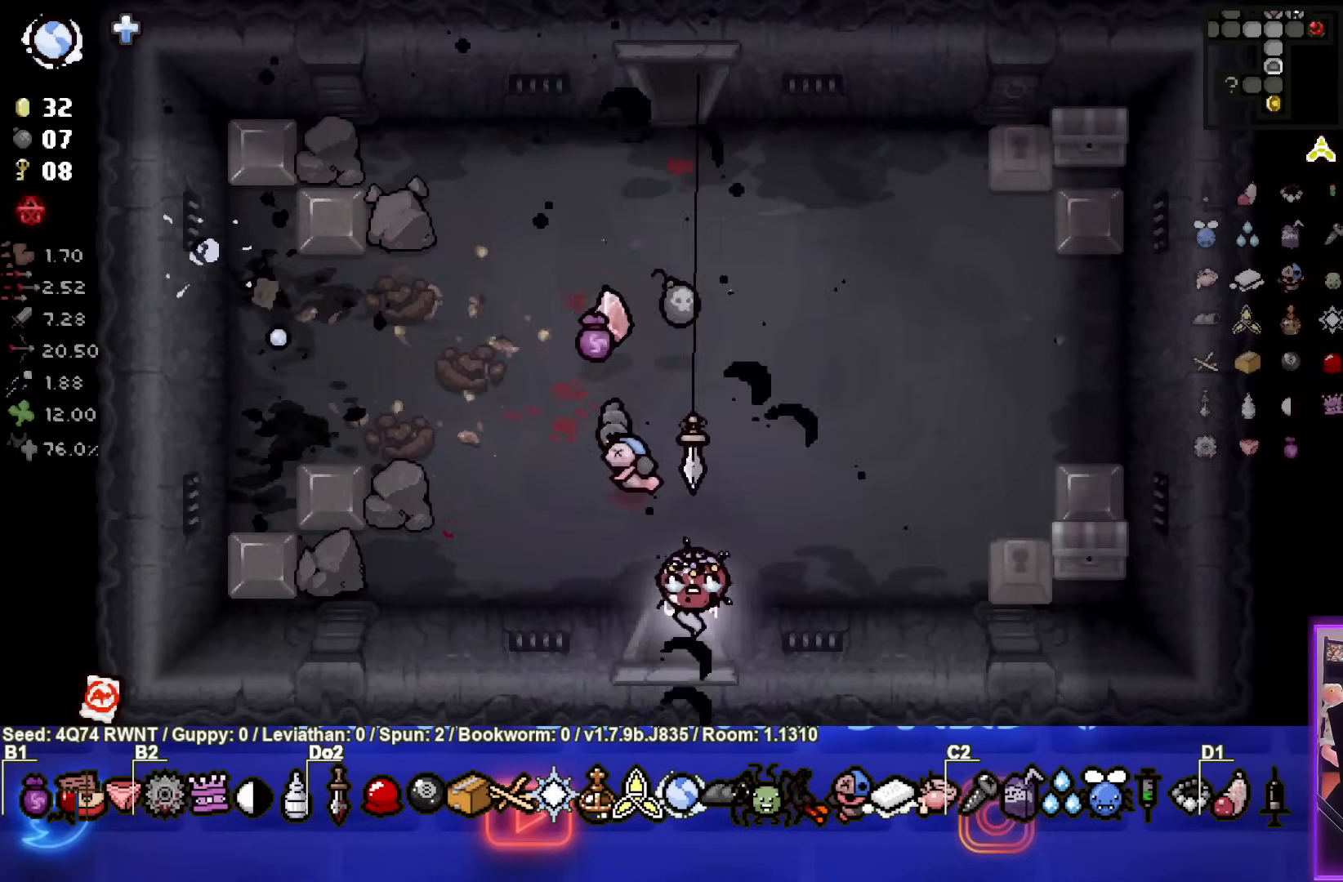
{"buttons": [], "left_stick": "center", "events": []}
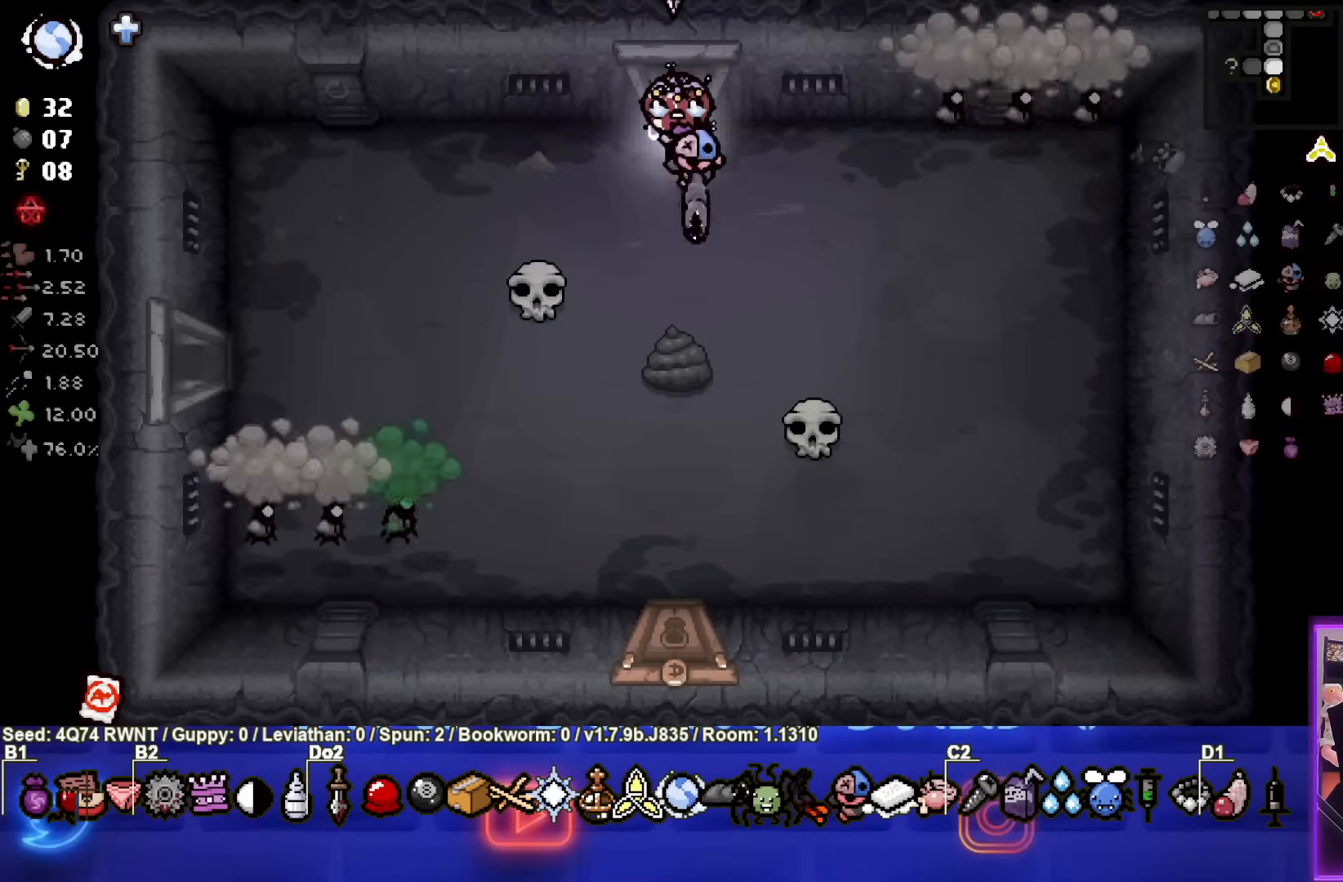
{"buttons": ["CIRCLE"], "left_stick": "center", "events": [[117, "left_stick", "right"], [183, "CIRCLE", "down"], [317, "left_stick", "left"], [500, "left_stick", "center"]]}
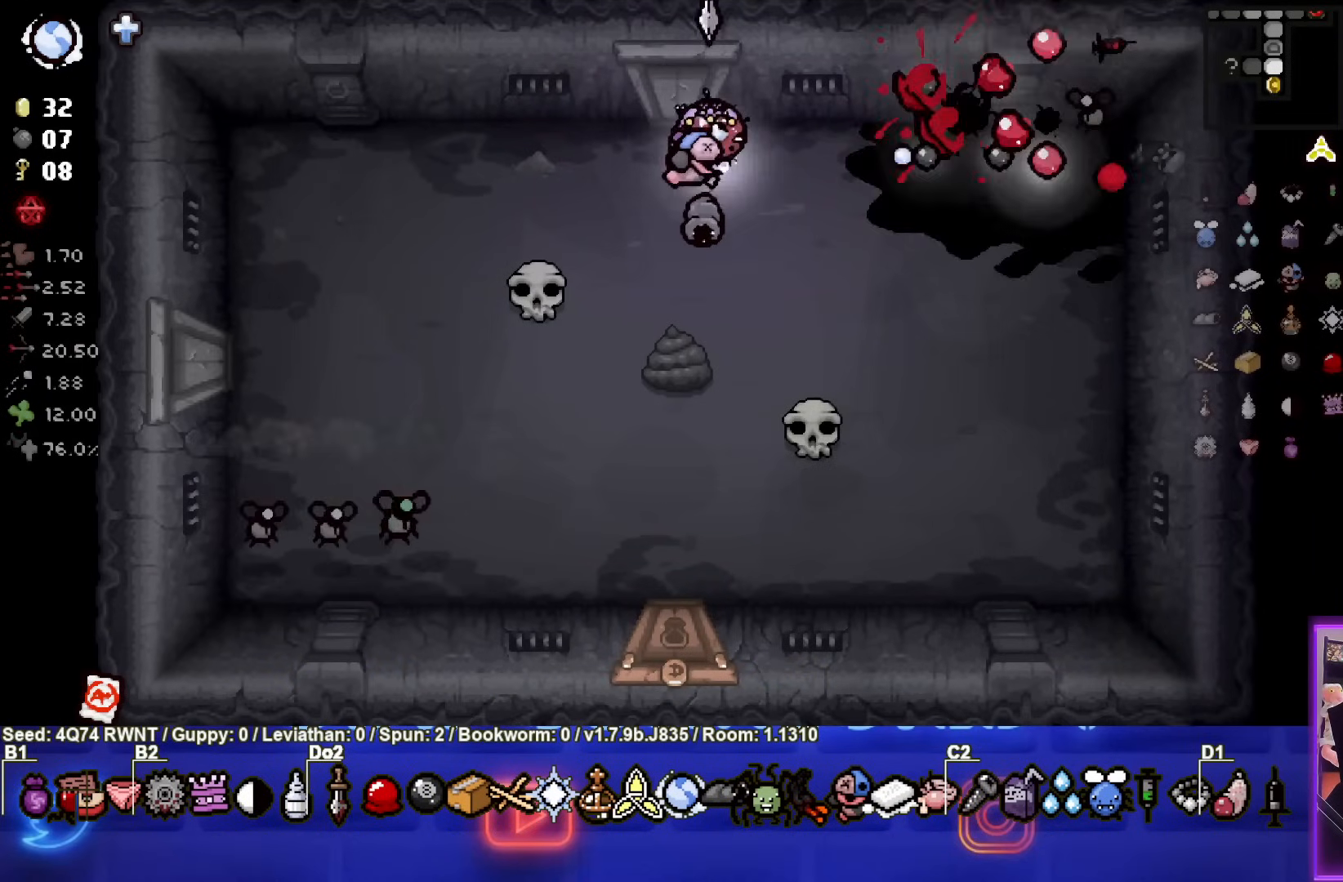
{"buttons": [], "left_stick": "up-left", "events": [[133, "left_stick", "left"], [233, "left_stick", "center"], [400, "CIRCLE", "up"], [467, "left_stick", "up-left"]]}
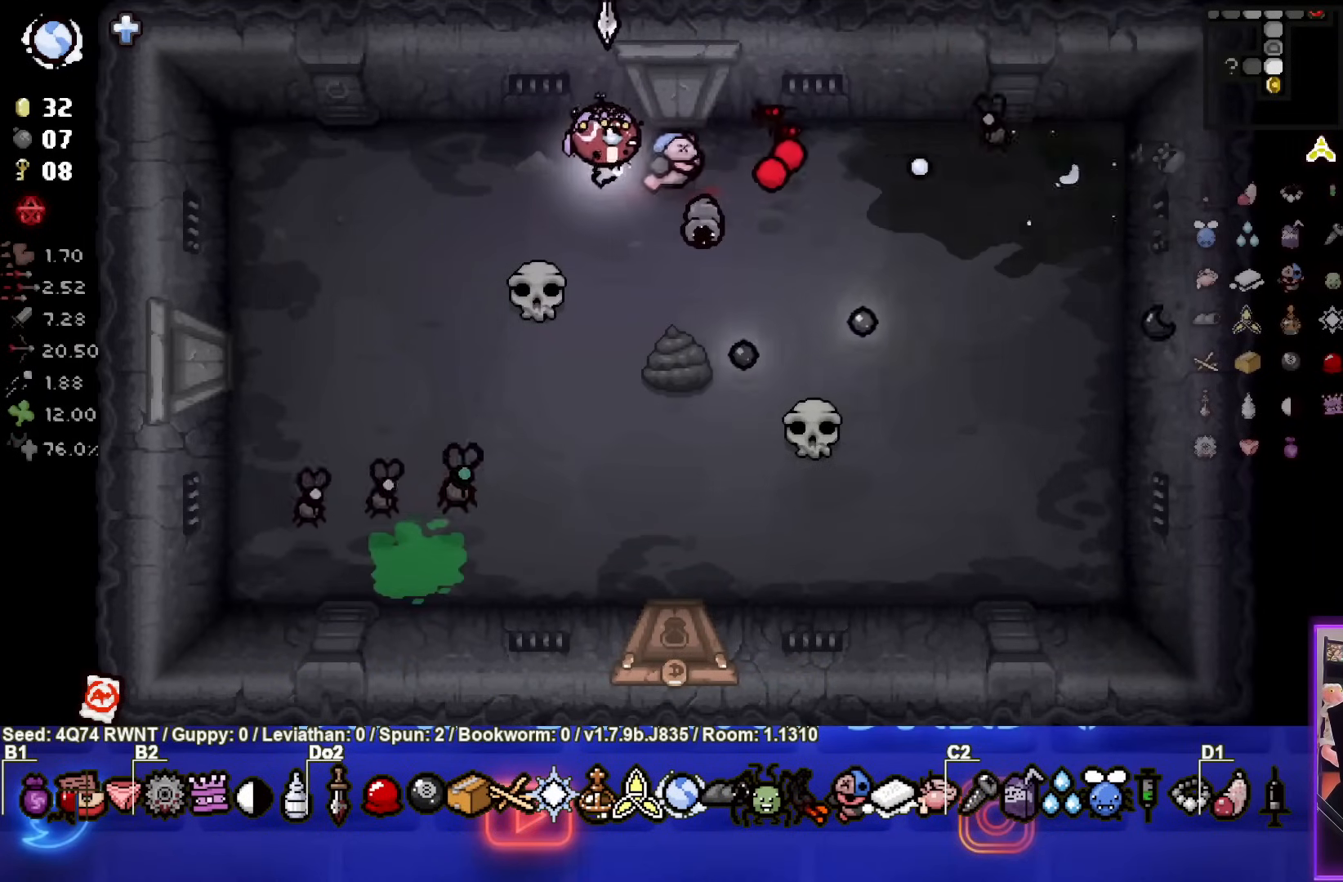
{"buttons": [], "left_stick": "left", "events": [[117, "left_stick", "center"], [300, "left_stick", "up-left"], [367, "left_stick", "center"], [467, "left_stick", "left"]]}
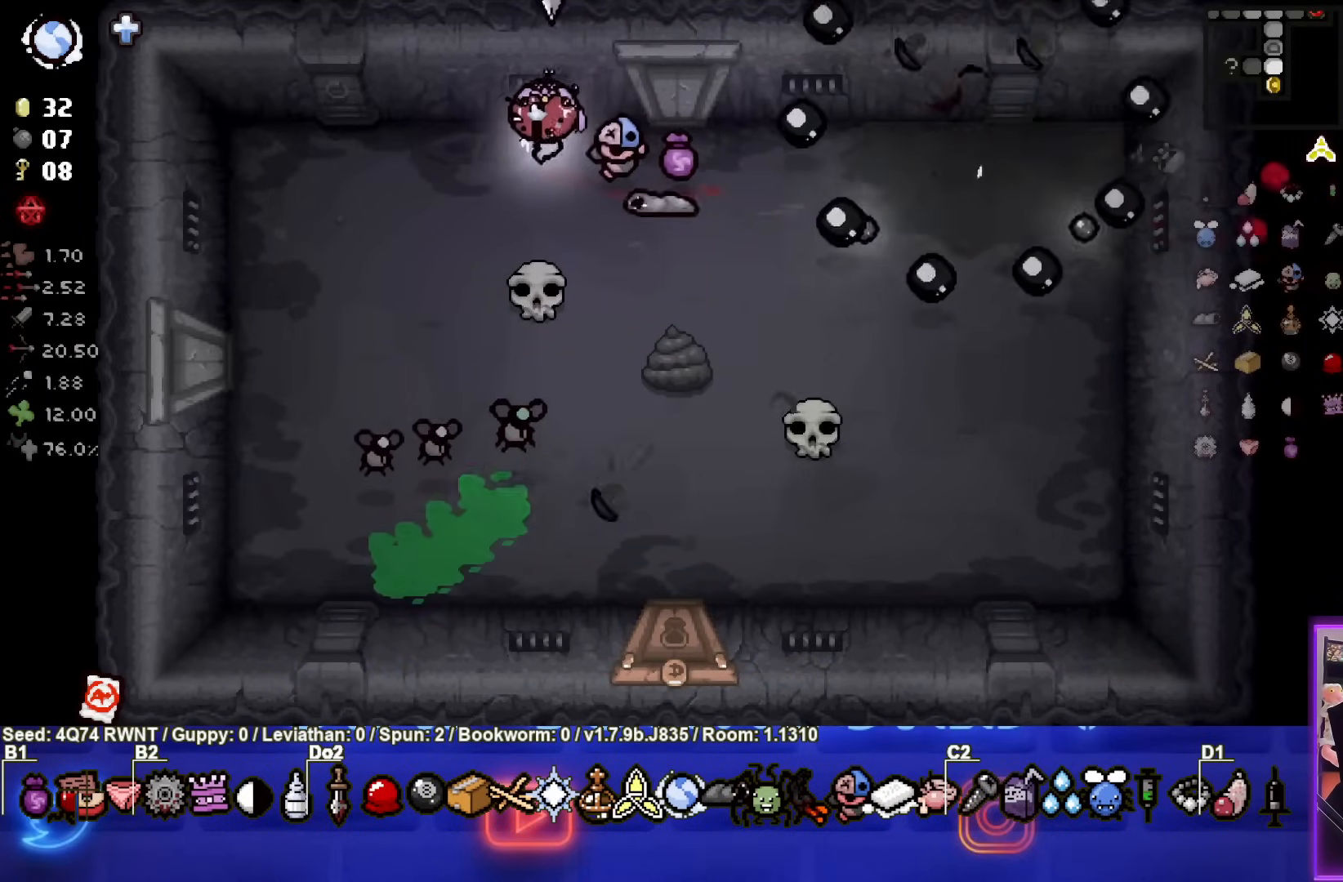
{"buttons": ["CROSS"], "left_stick": "up-right", "events": [[117, "CROSS", "down"], [133, "left_stick", "center"], [267, "left_stick", "up"], [367, "left_stick", "up-right"]]}